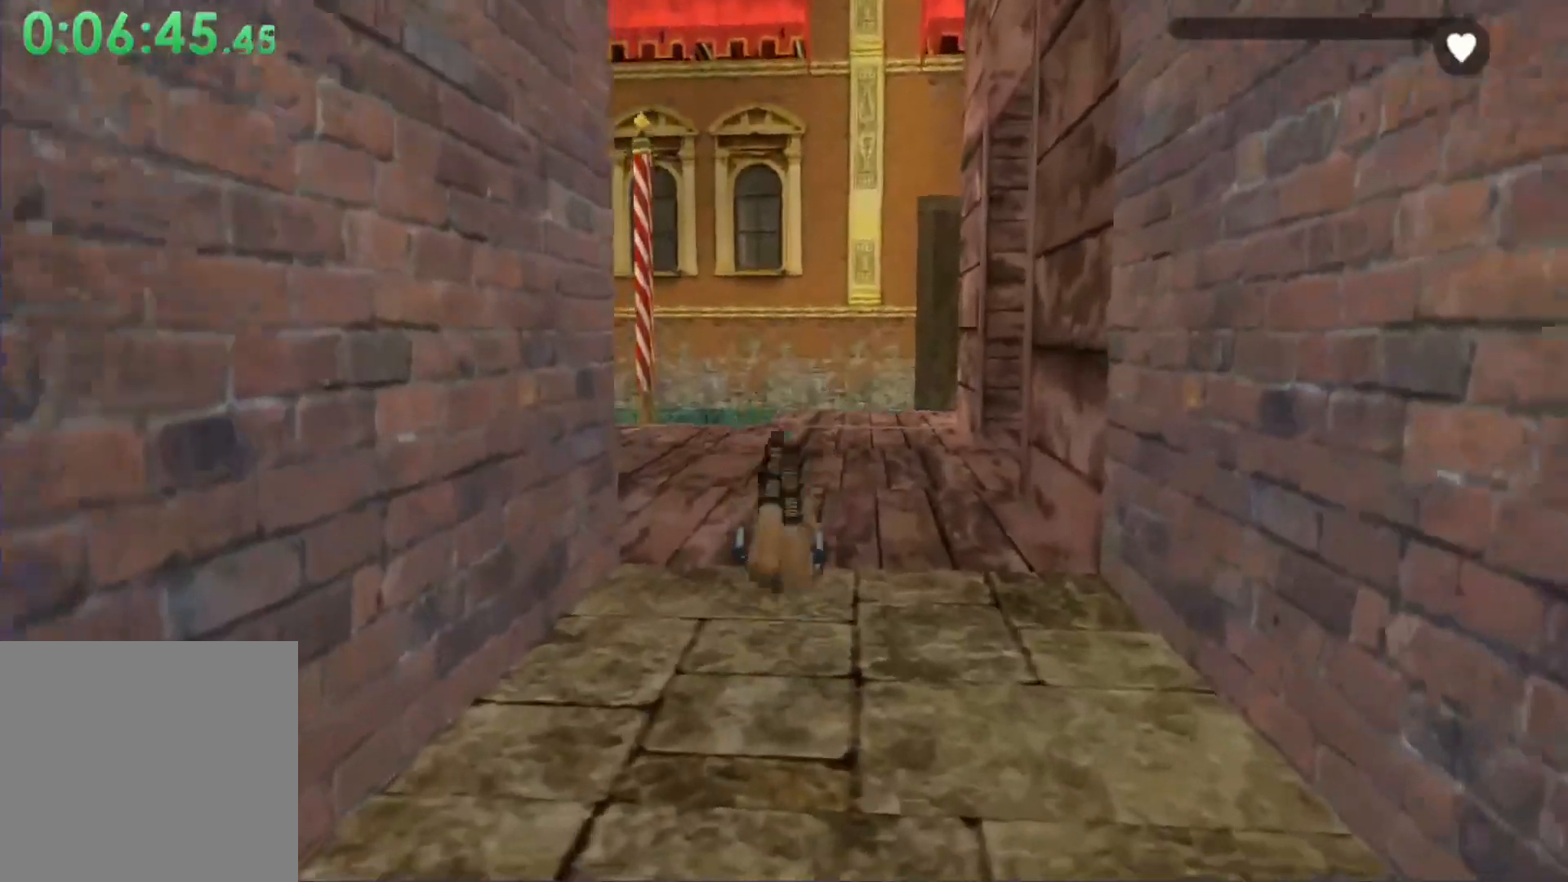
Gameplay with a controller (Xbox layout); each line is a JSON object with the inputs held at the frame after it. "events" lists button and stick changes between this image and that frame as [ms after this image, input, new state], when the widget could be followed in between. Not read: right_stick.
{"buttons": [], "left_stick": "center", "events": []}
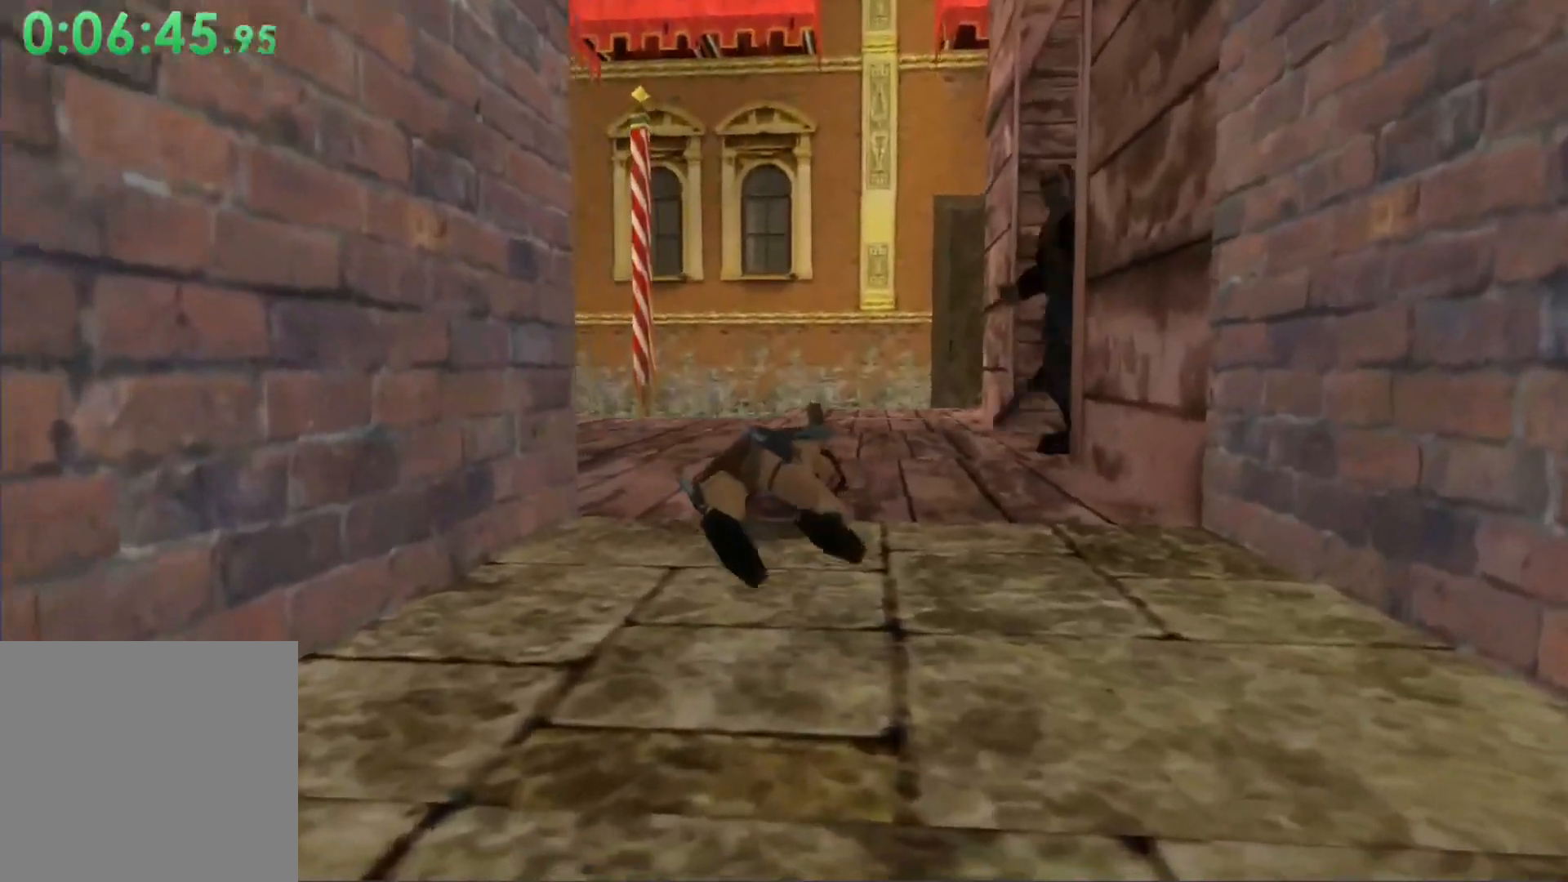
{"buttons": [], "left_stick": "center", "events": []}
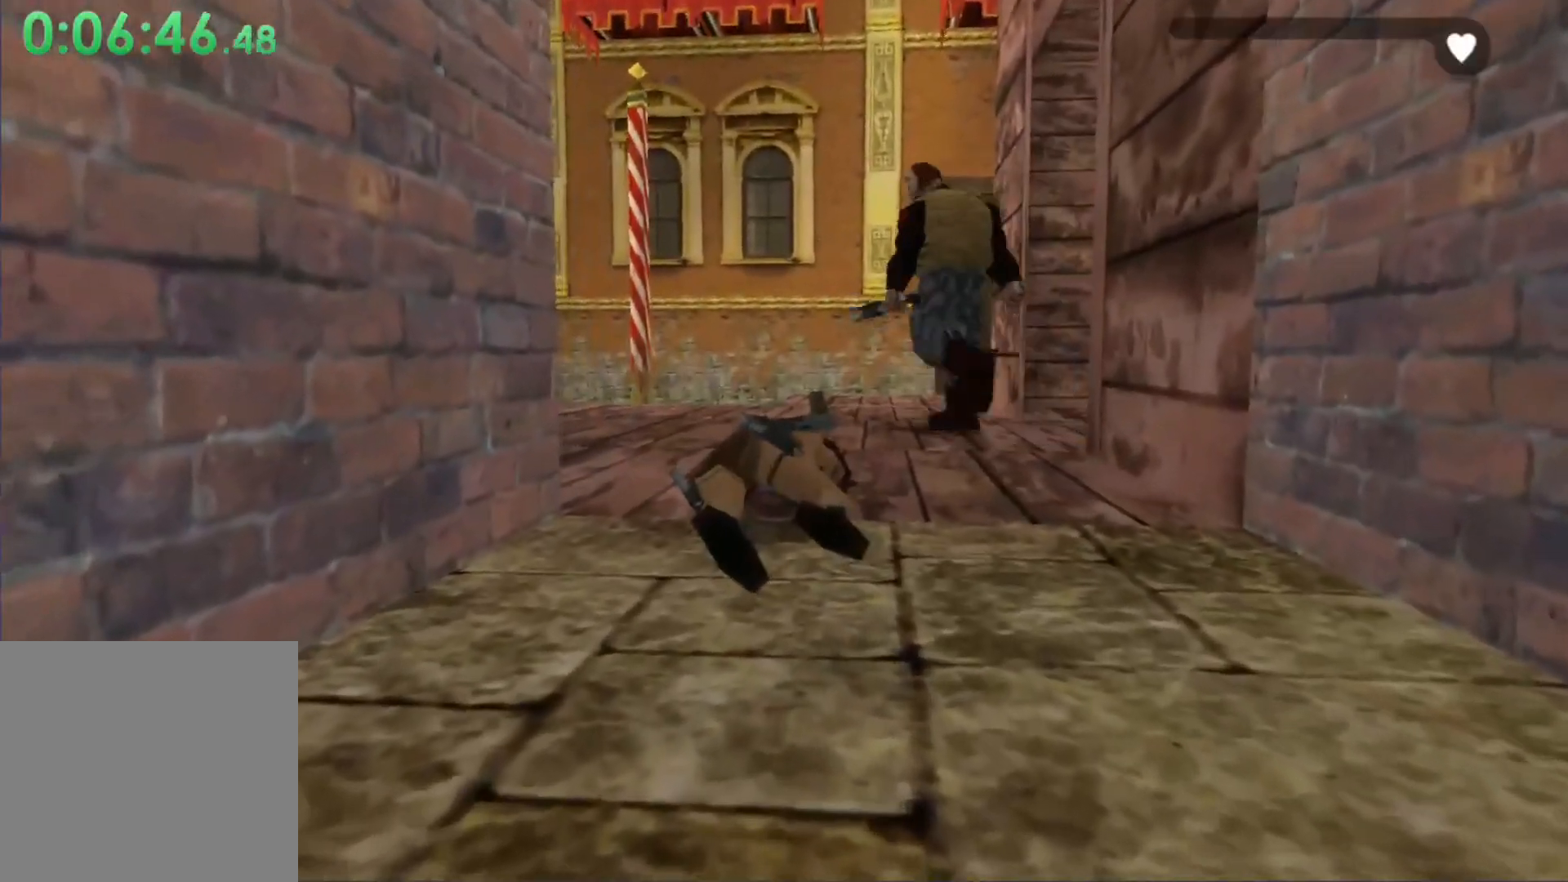
{"buttons": [], "left_stick": "center", "events": []}
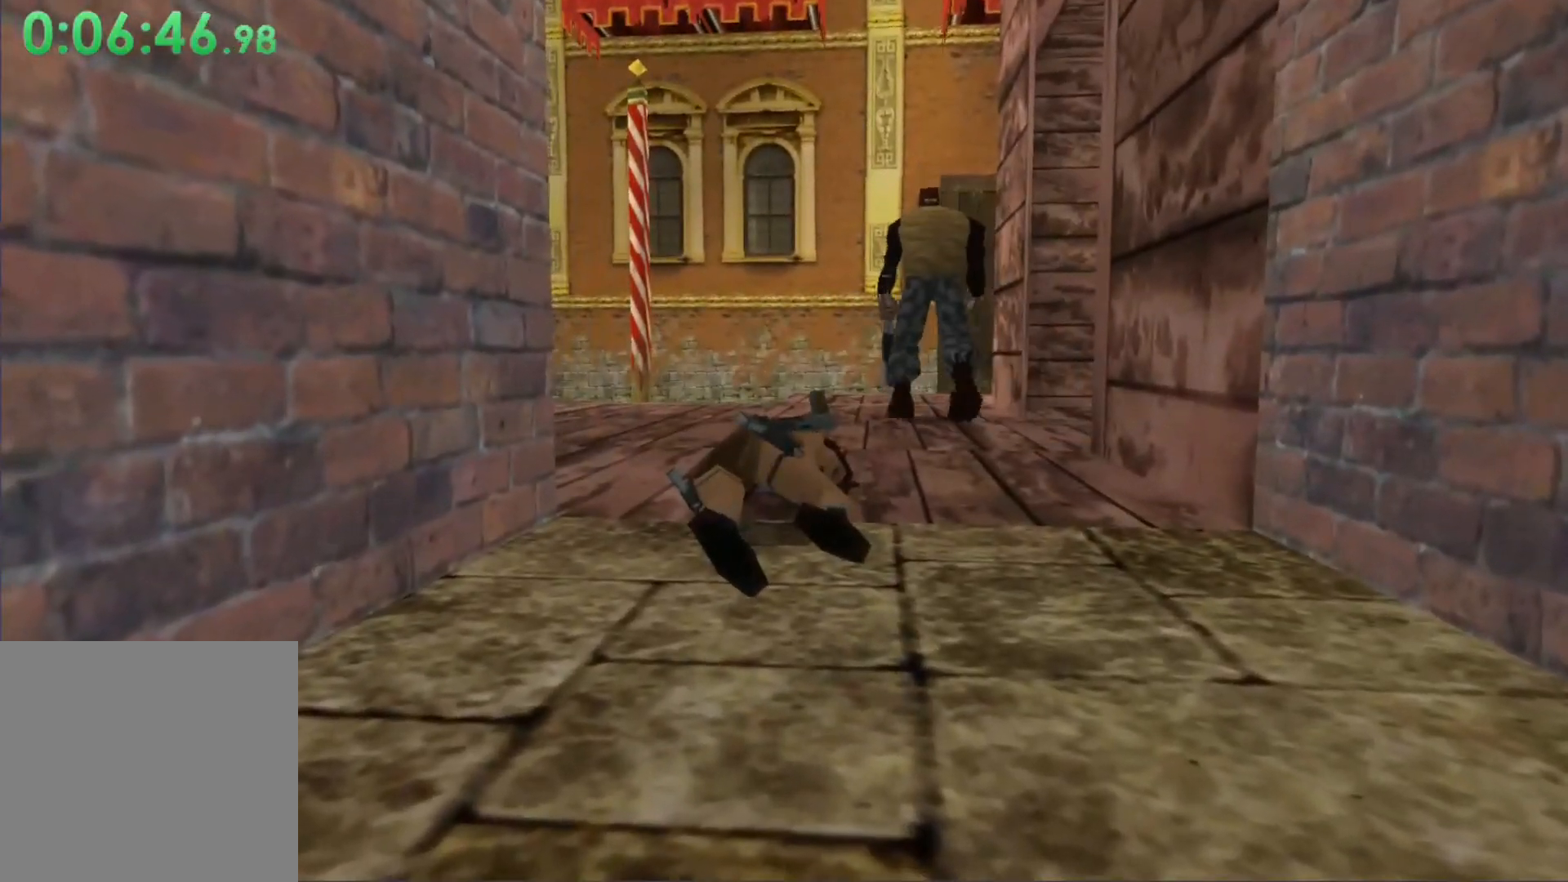
{"buttons": [], "left_stick": "center", "events": []}
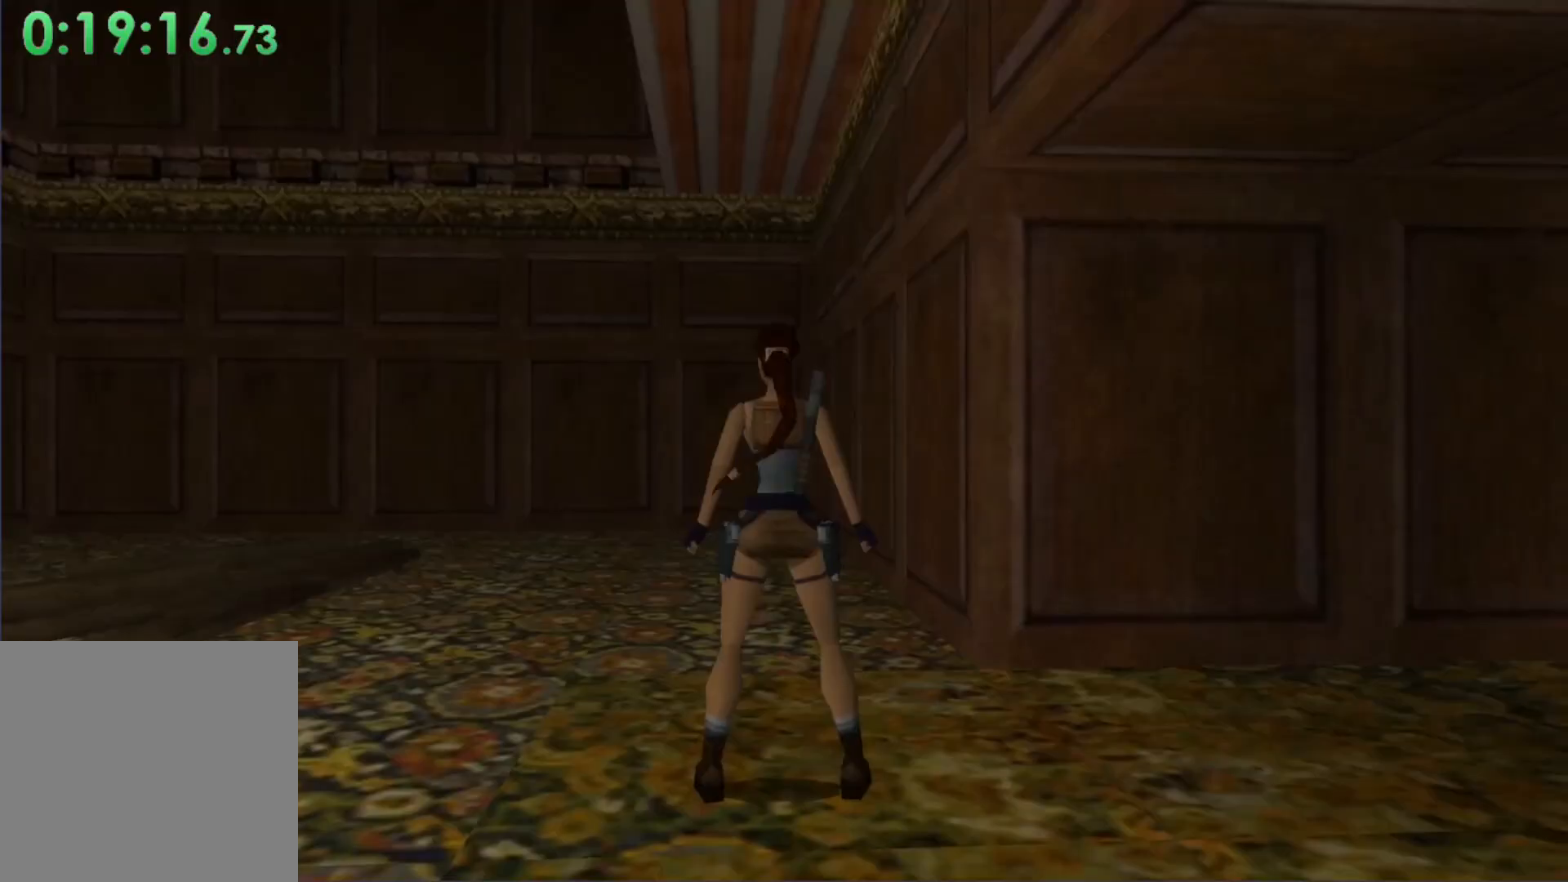
{"buttons": [], "left_stick": "center", "events": []}
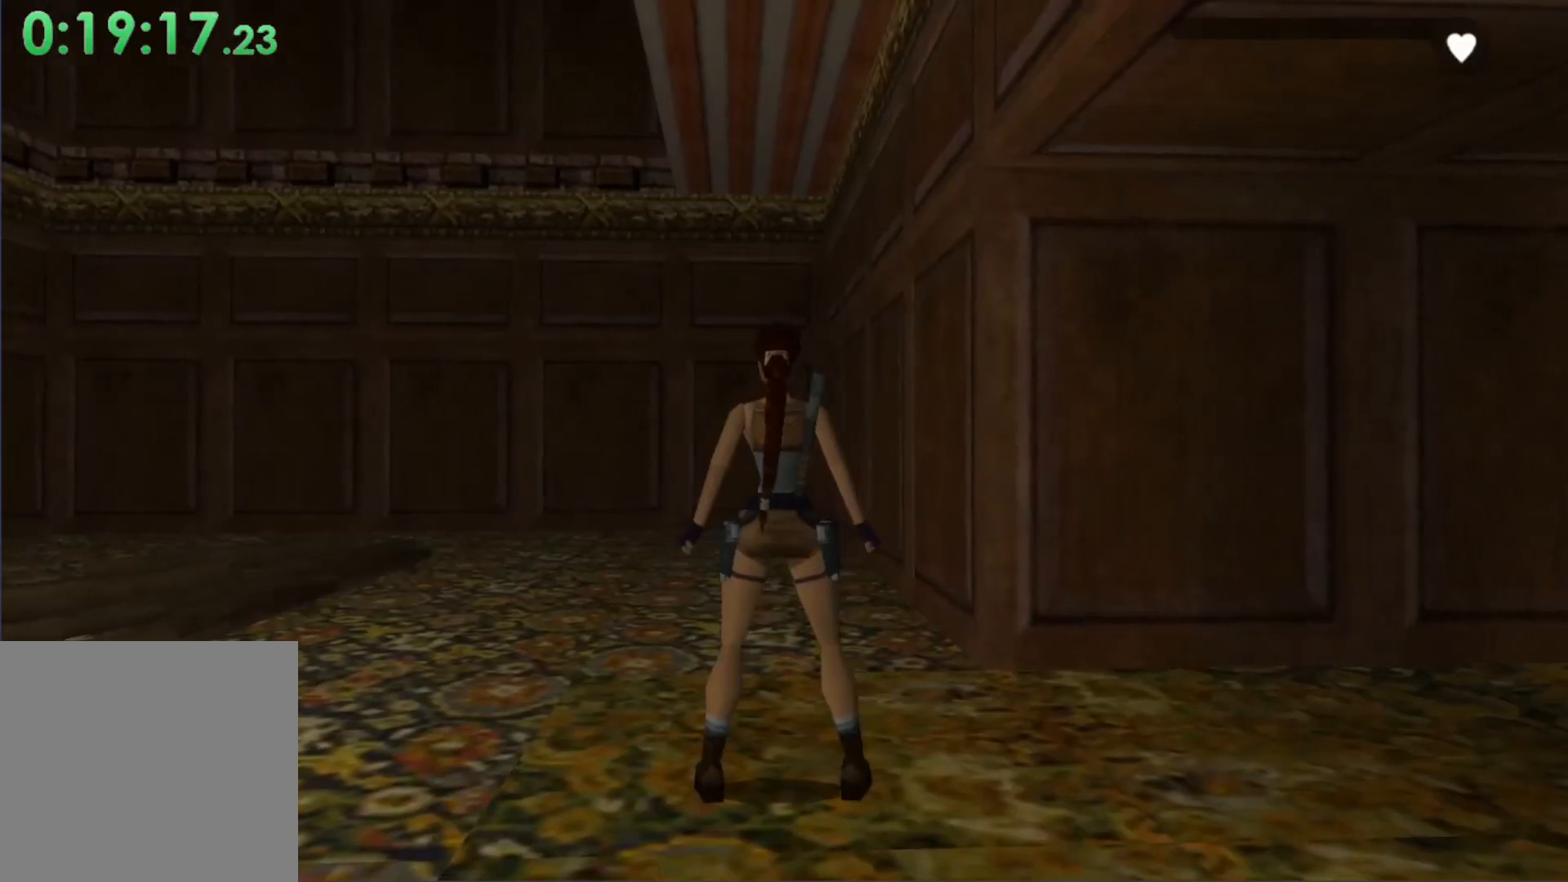
{"buttons": ["X", "DPAD_RIGHT"], "left_stick": "center", "events": [[133, "X", "down"], [267, "DPAD_RIGHT", "down"]]}
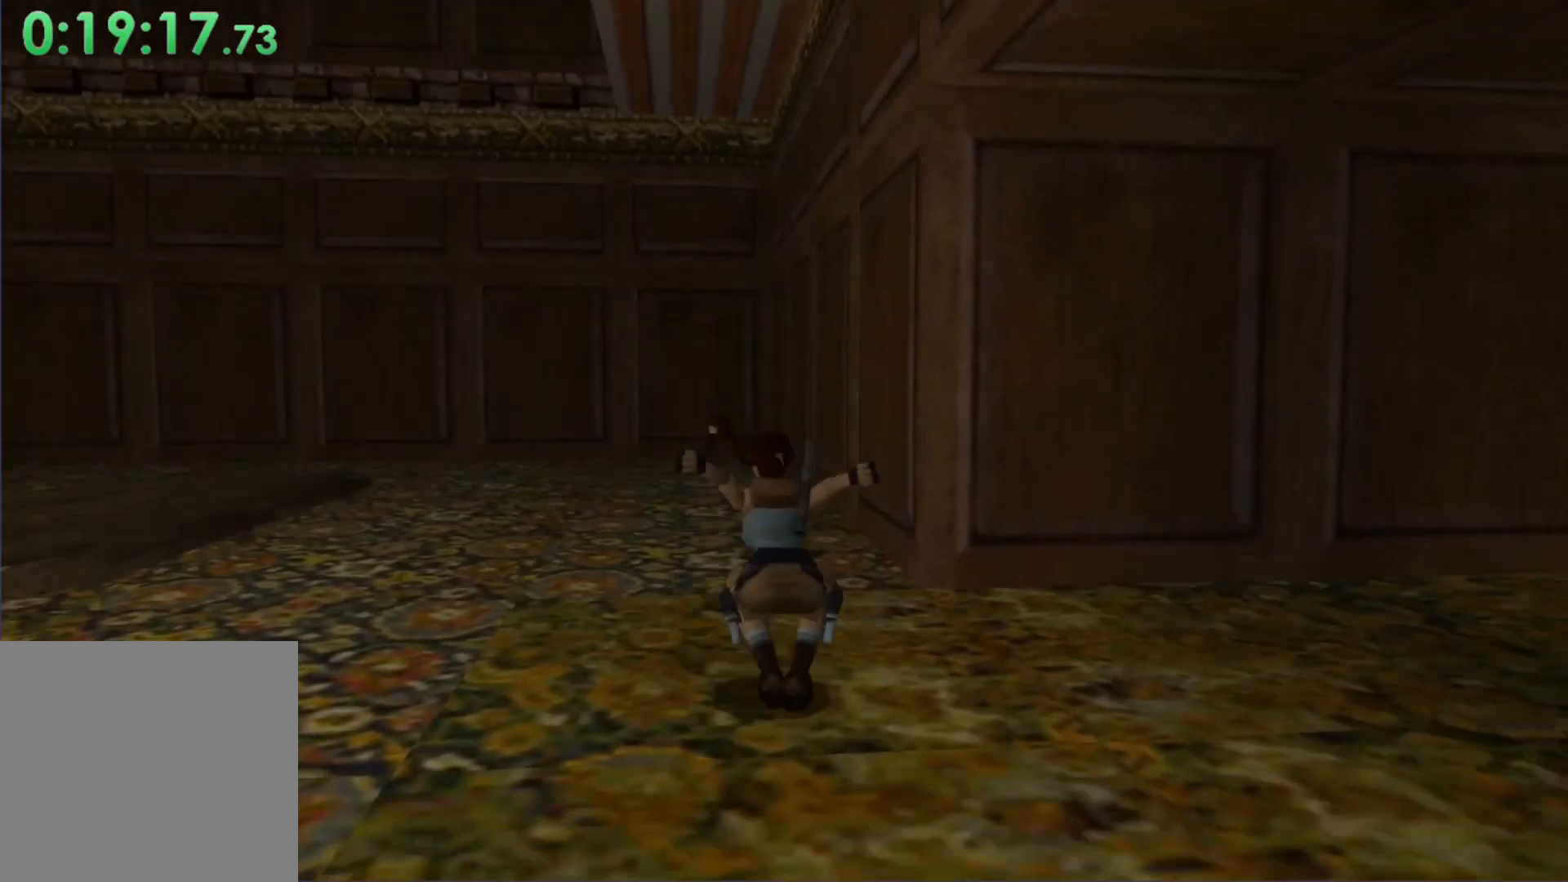
{"buttons": ["X", "DPAD_RIGHT"], "left_stick": "center", "events": []}
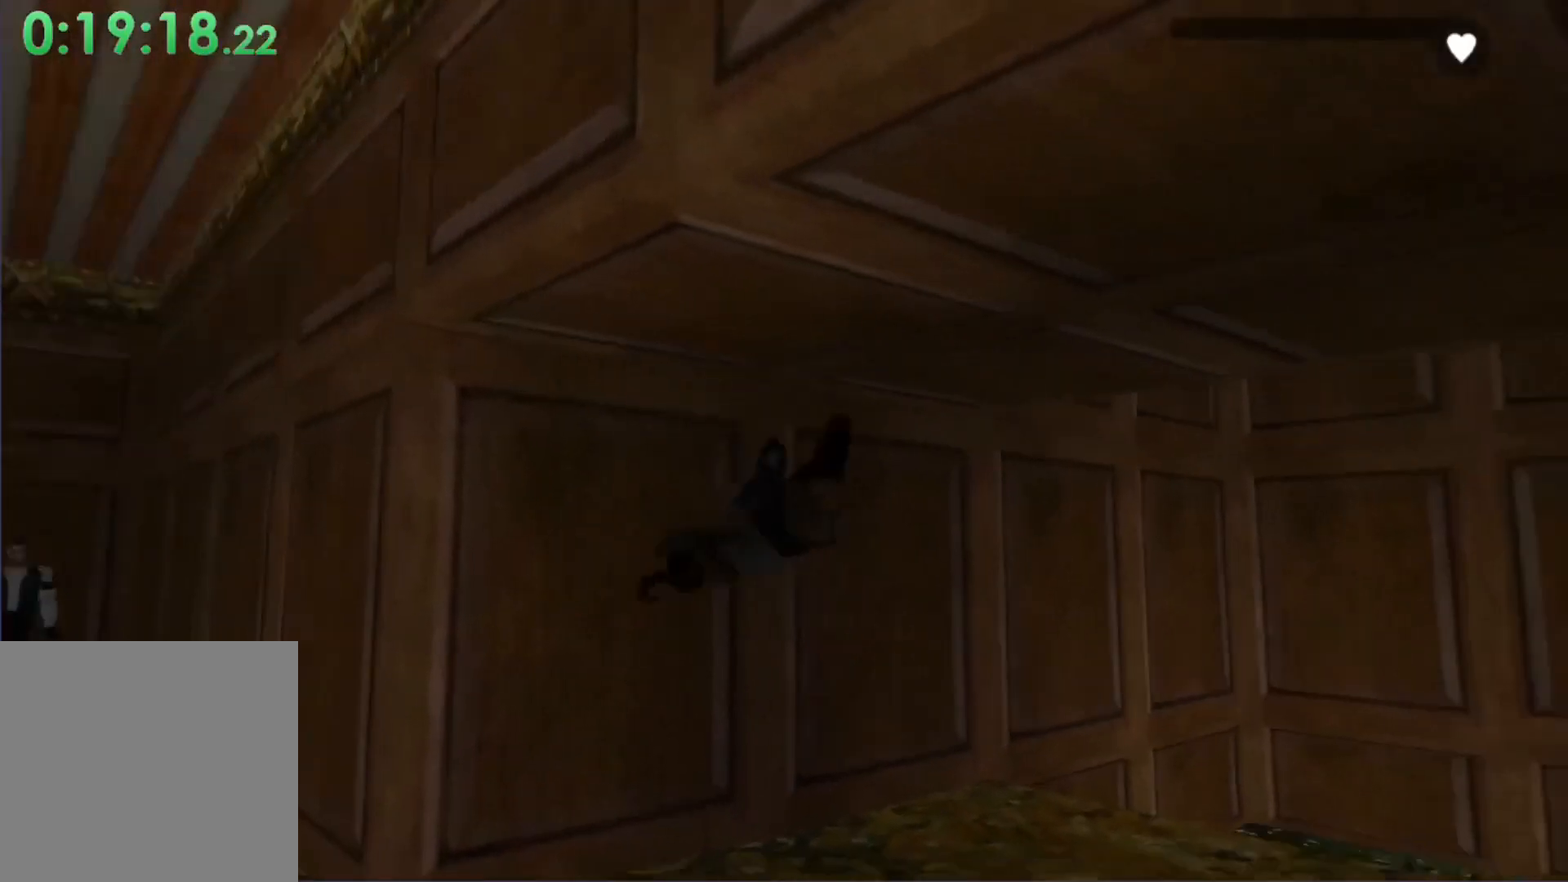
{"buttons": ["X", "DPAD_RIGHT"], "left_stick": "center", "events": []}
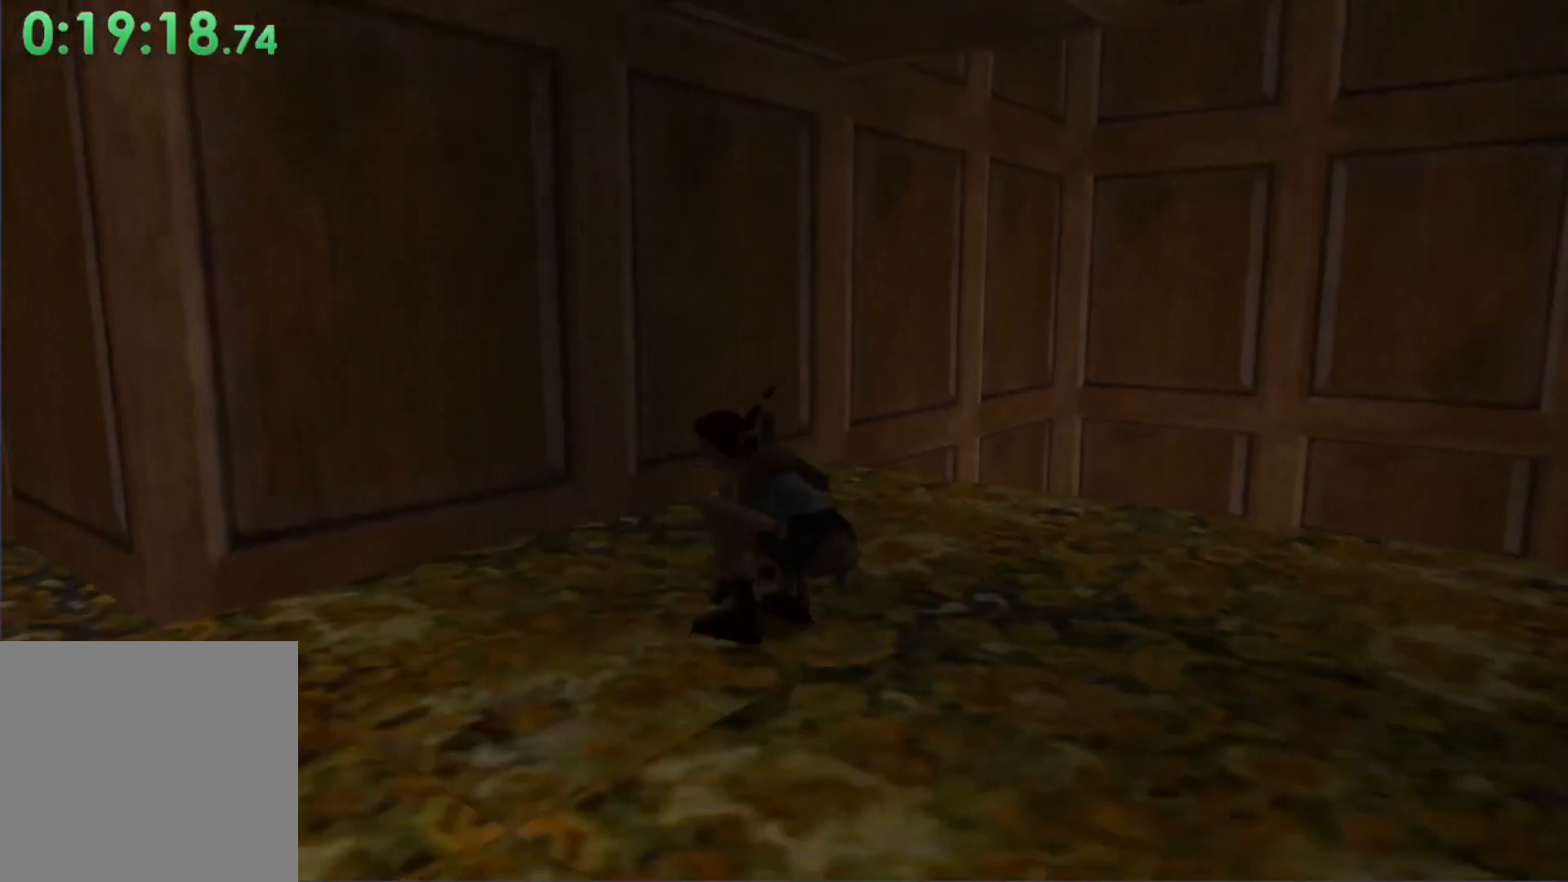
{"buttons": [], "left_stick": "center", "events": [[167, "DPAD_RIGHT", "up"], [167, "X", "up"]]}
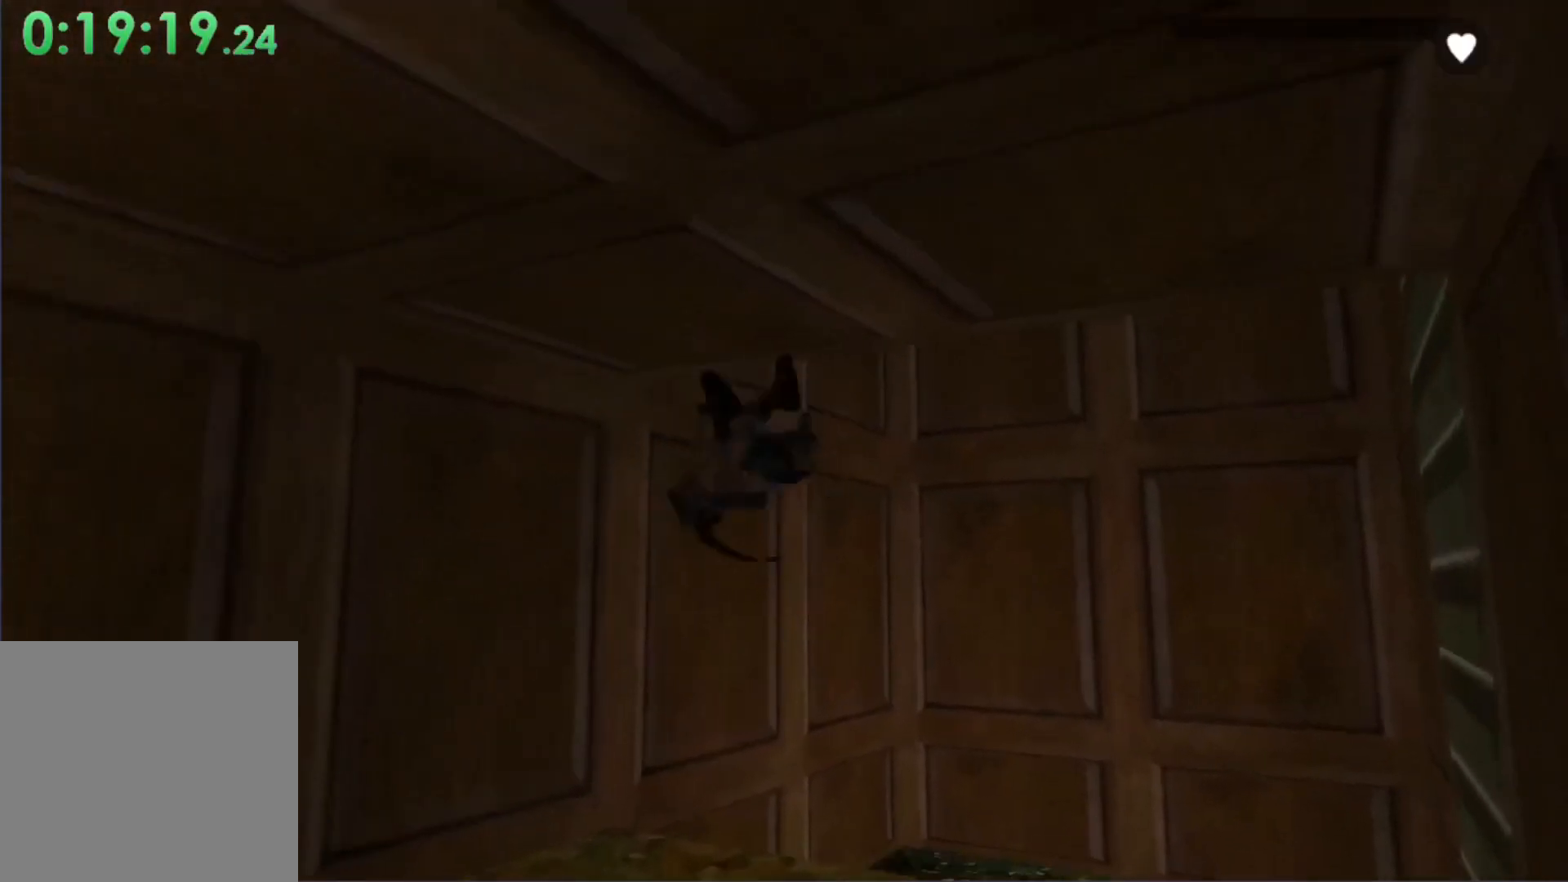
{"buttons": [], "left_stick": "center", "events": []}
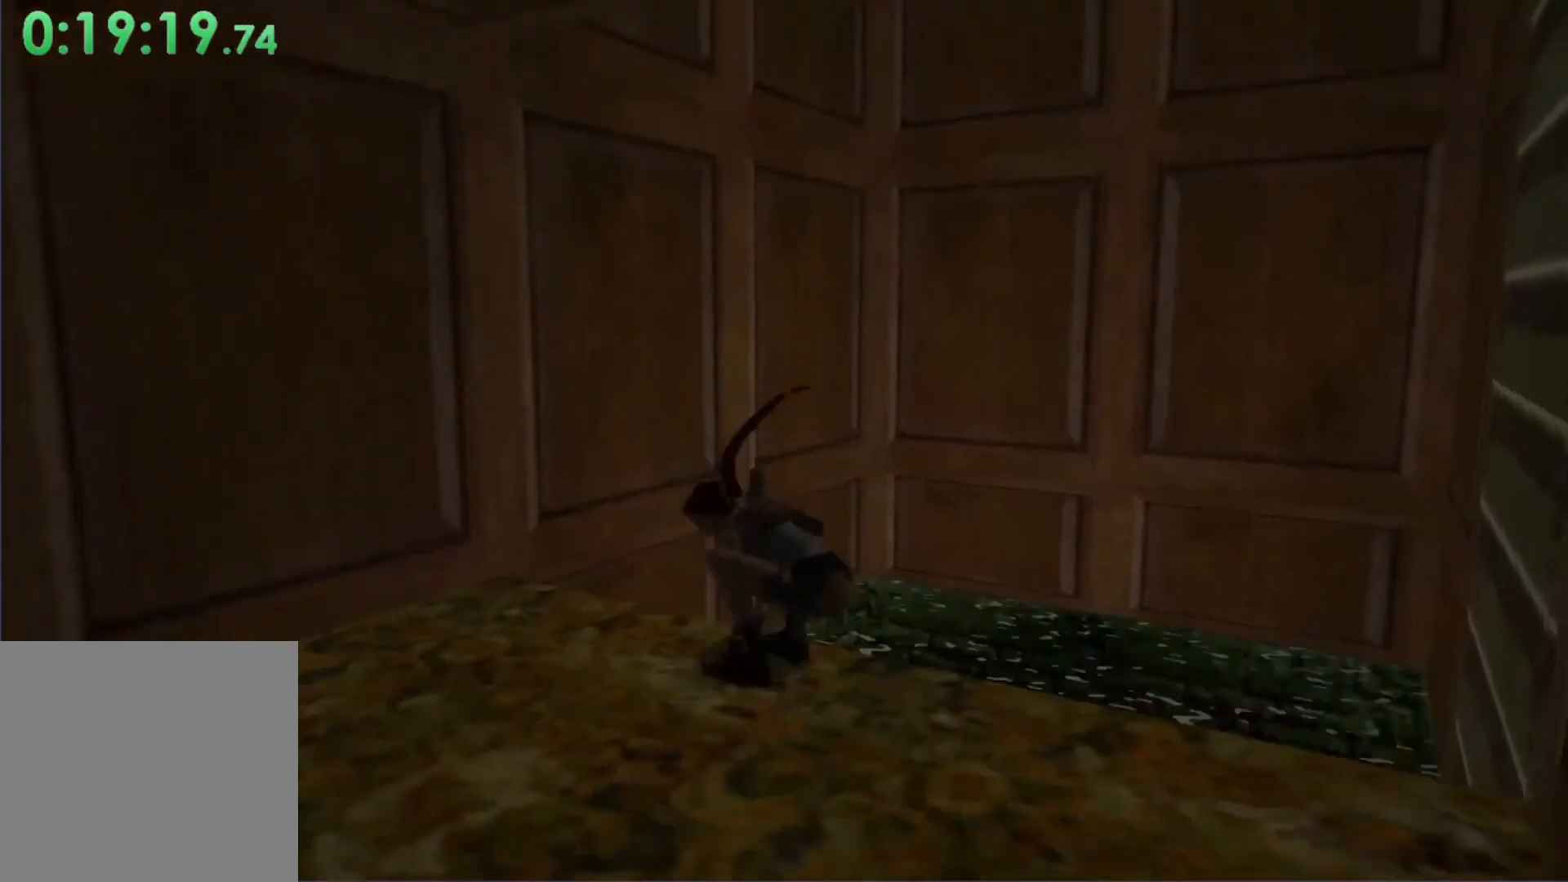
{"buttons": [], "left_stick": "center", "events": []}
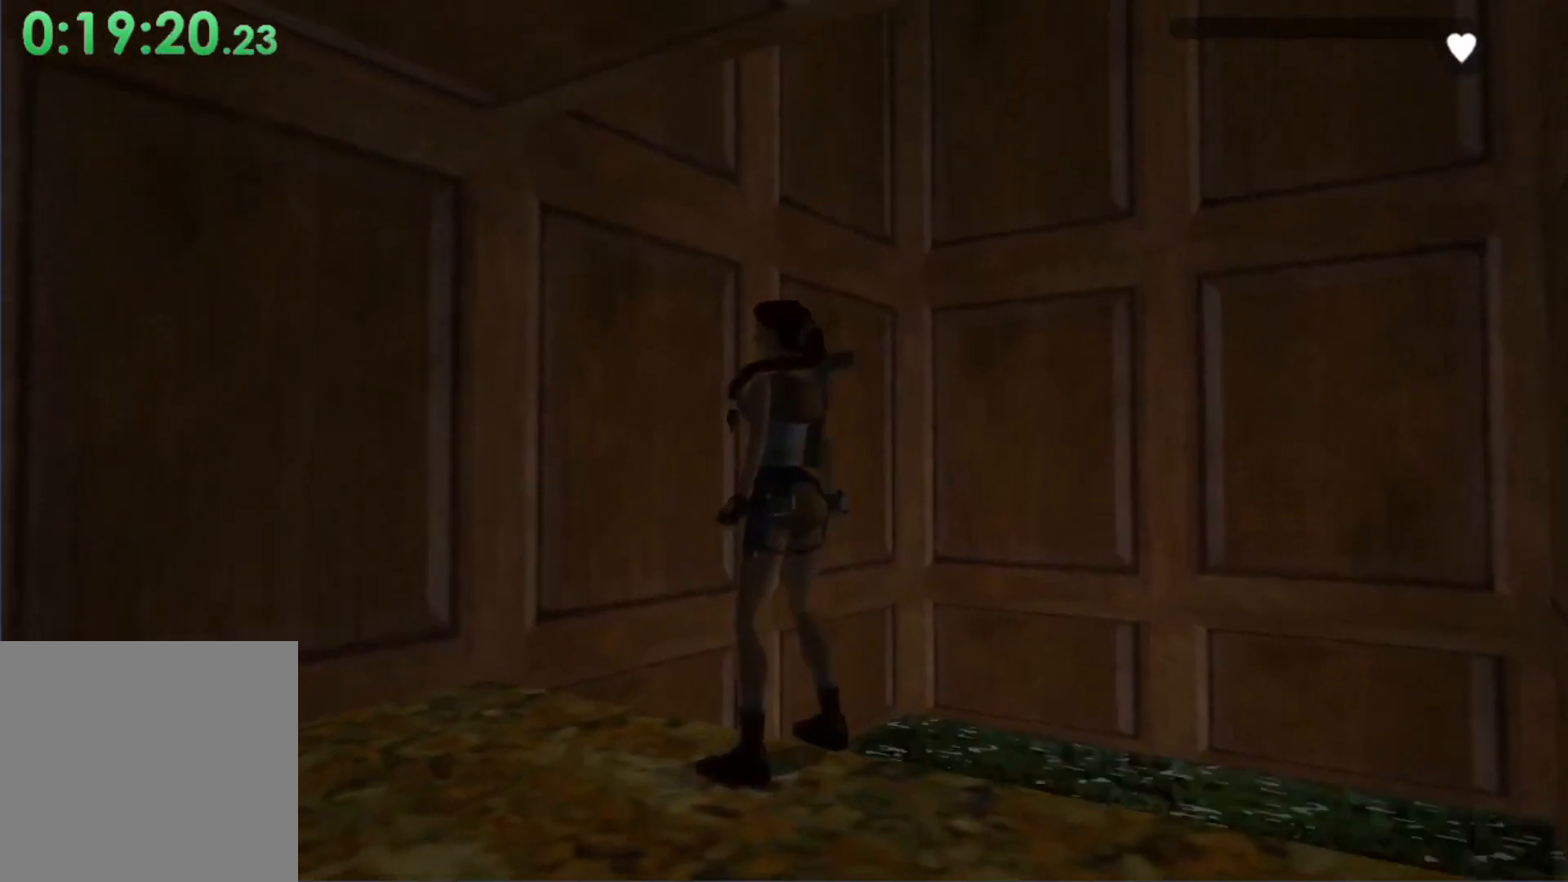
{"buttons": [], "left_stick": "center", "events": [[133, "START", "down"], [300, "START", "up"]]}
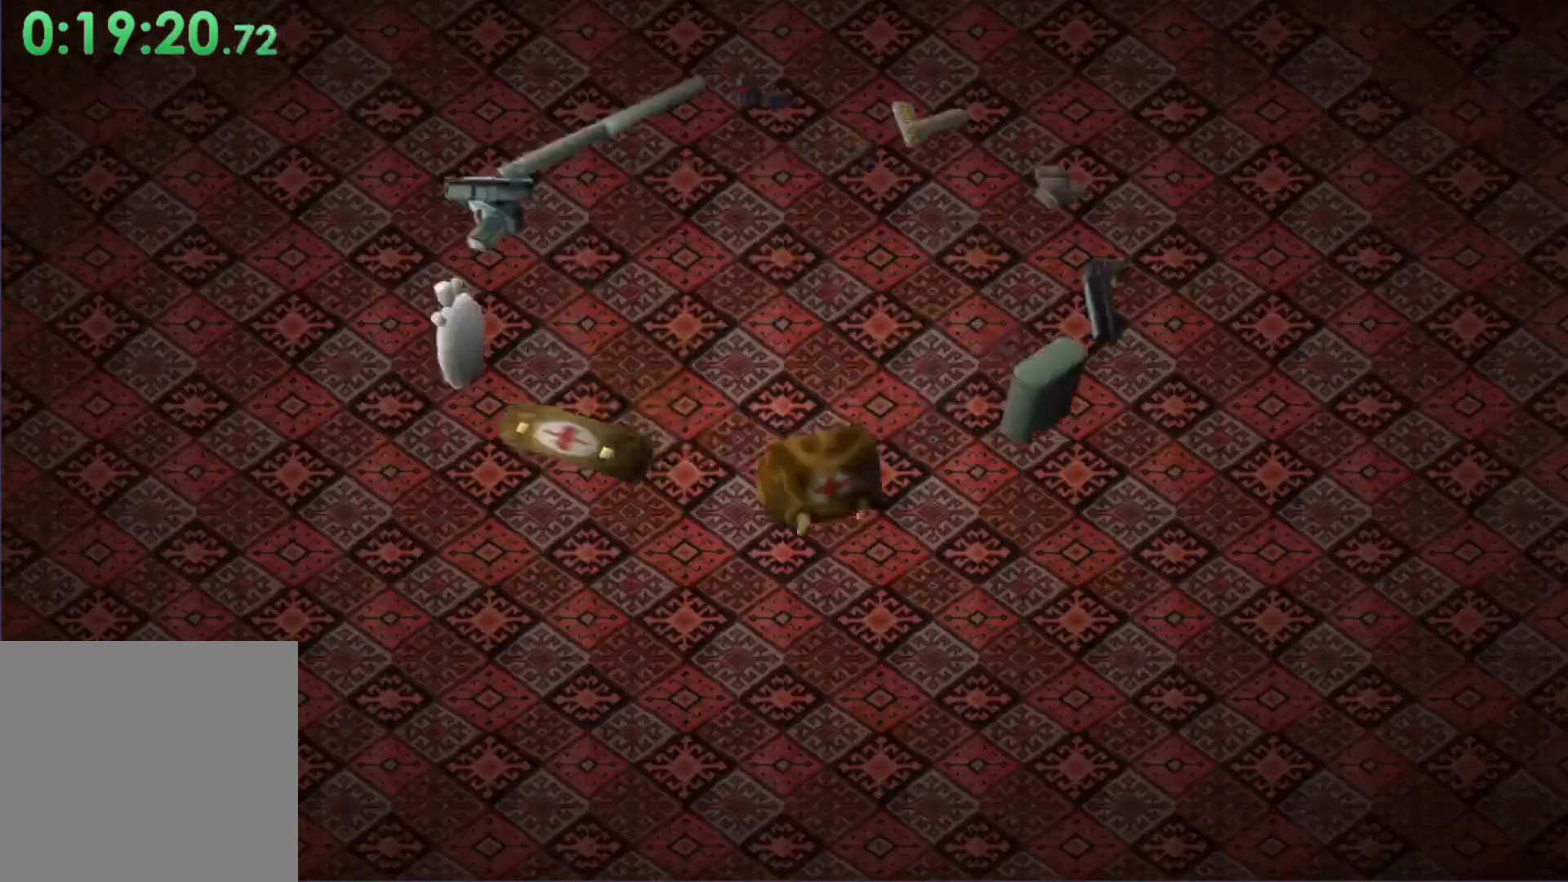
{"buttons": [], "left_stick": "center", "events": []}
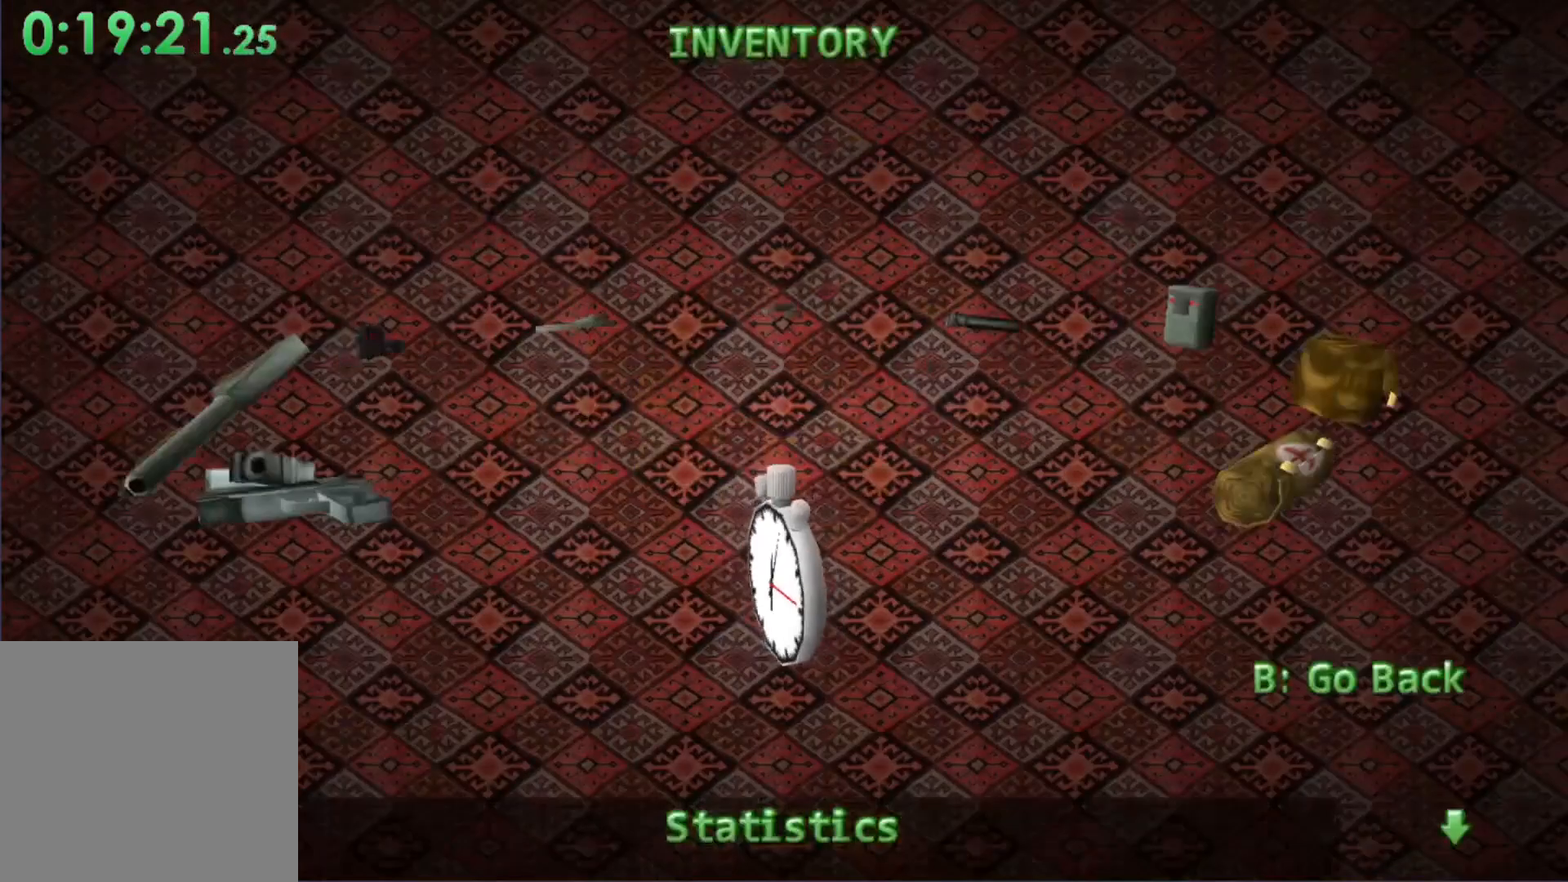
{"buttons": [], "left_stick": "center", "events": []}
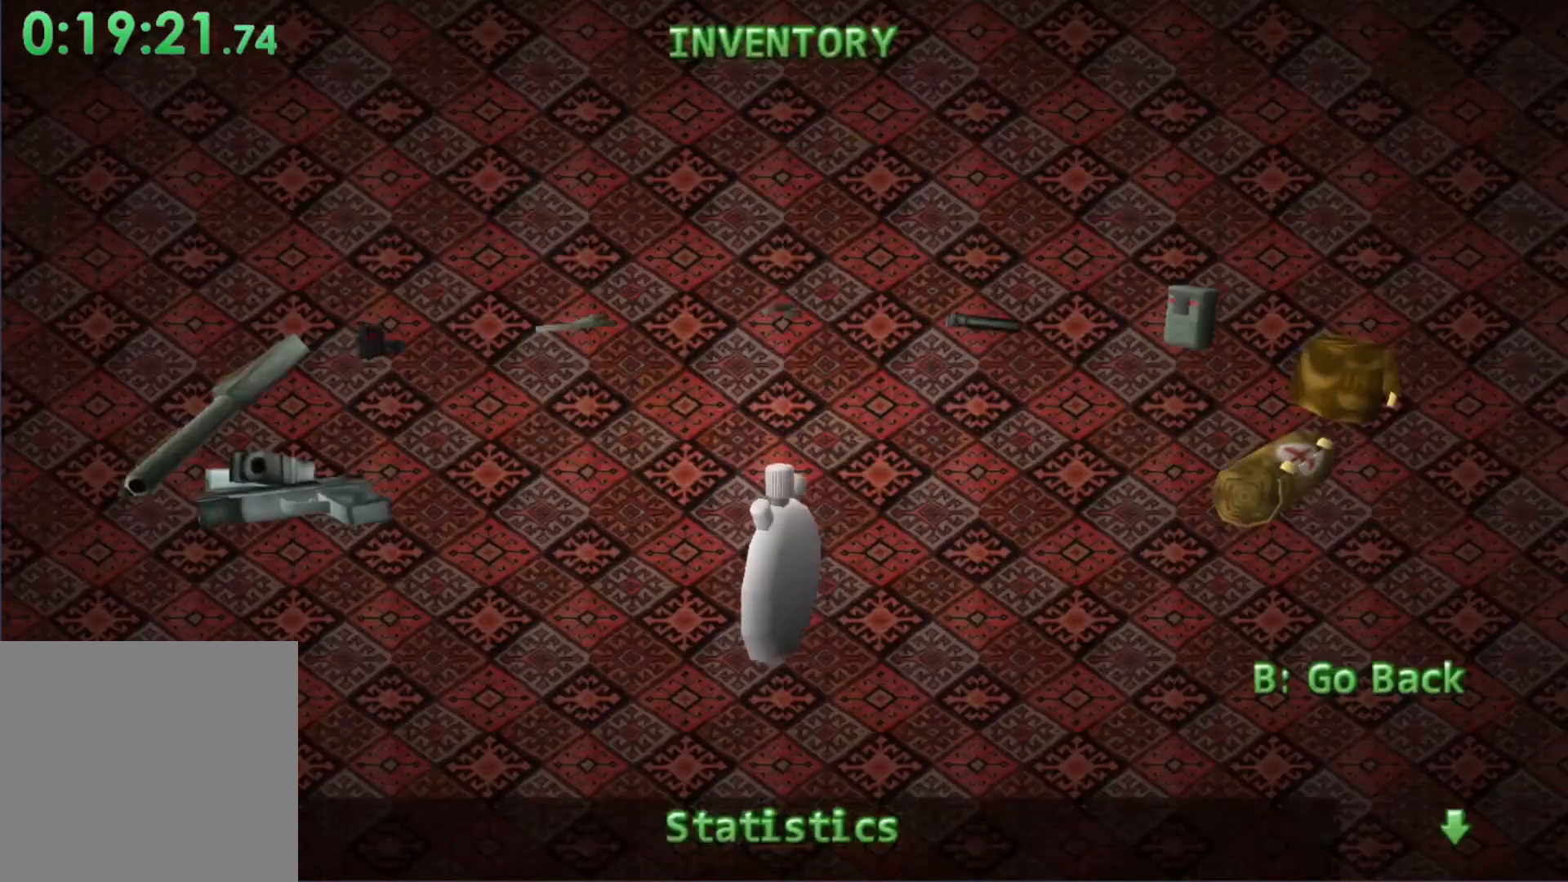
{"buttons": ["START"], "left_stick": "center", "events": [[500, "START", "down"]]}
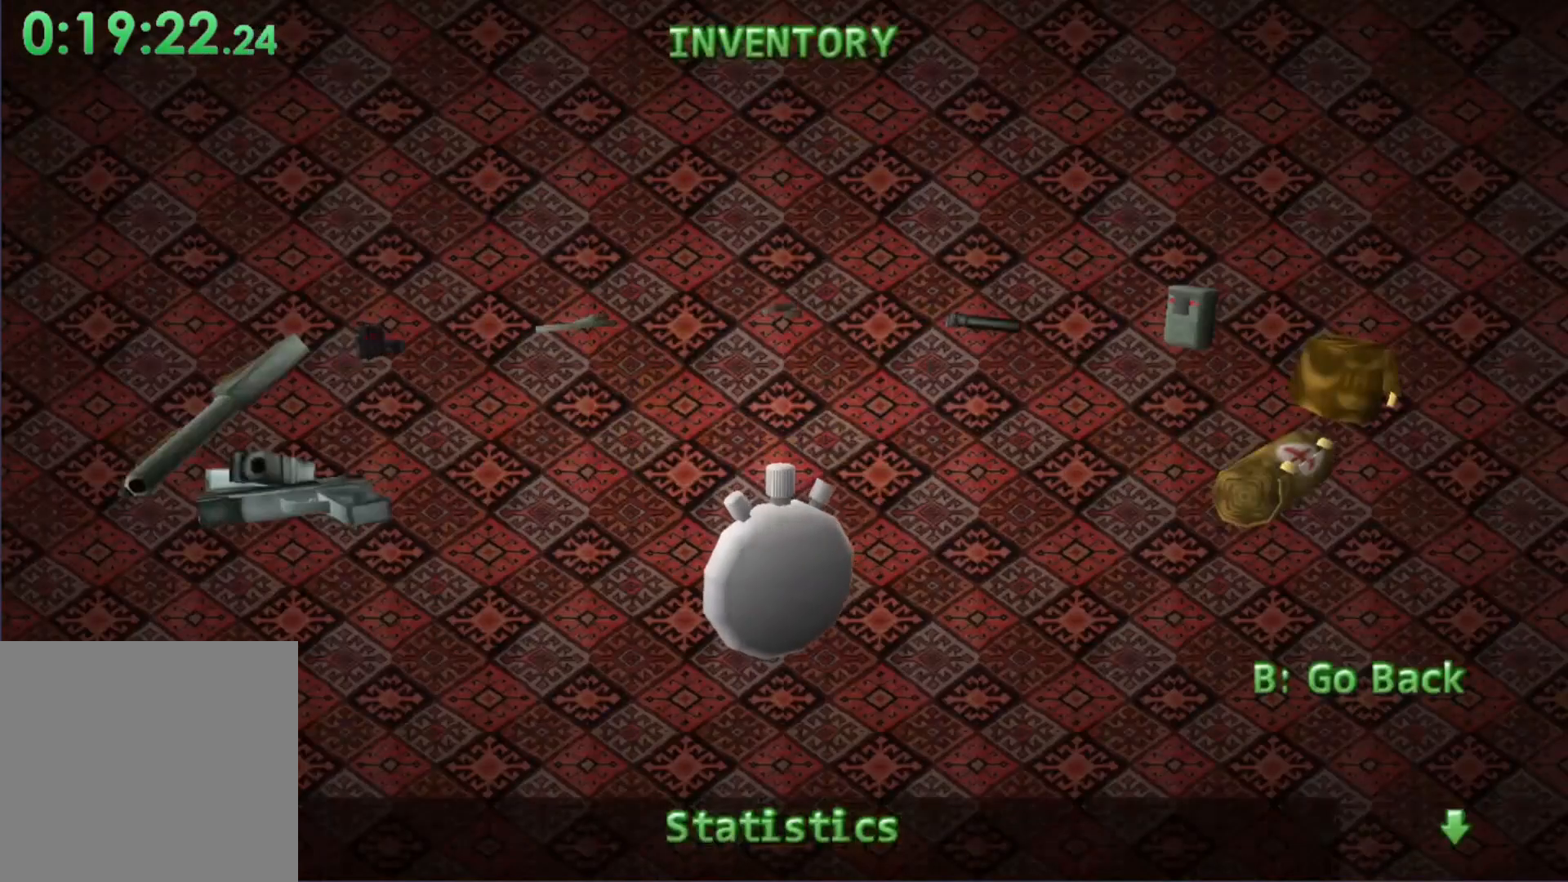
{"buttons": ["X", "DPAD_UP", "DPAD_RIGHT"], "left_stick": "center", "events": [[133, "START", "up"], [200, "X", "down"], [233, "DPAD_UP", "down"], [267, "DPAD_RIGHT", "down"]]}
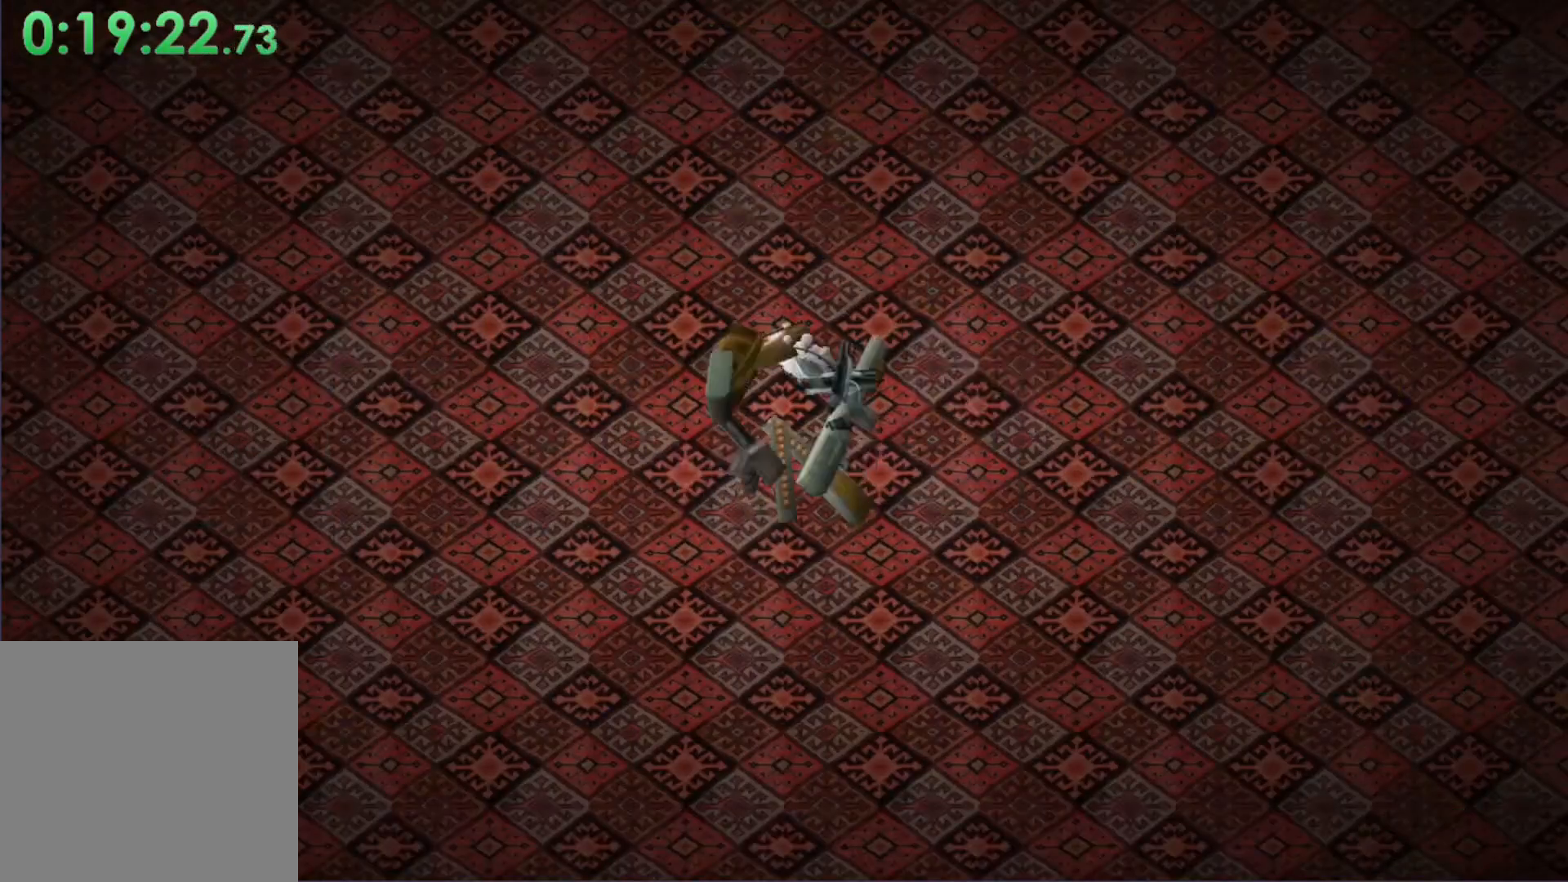
{"buttons": ["DPAD_UP", "DPAD_RIGHT"], "left_stick": "center", "events": [[467, "X", "up"]]}
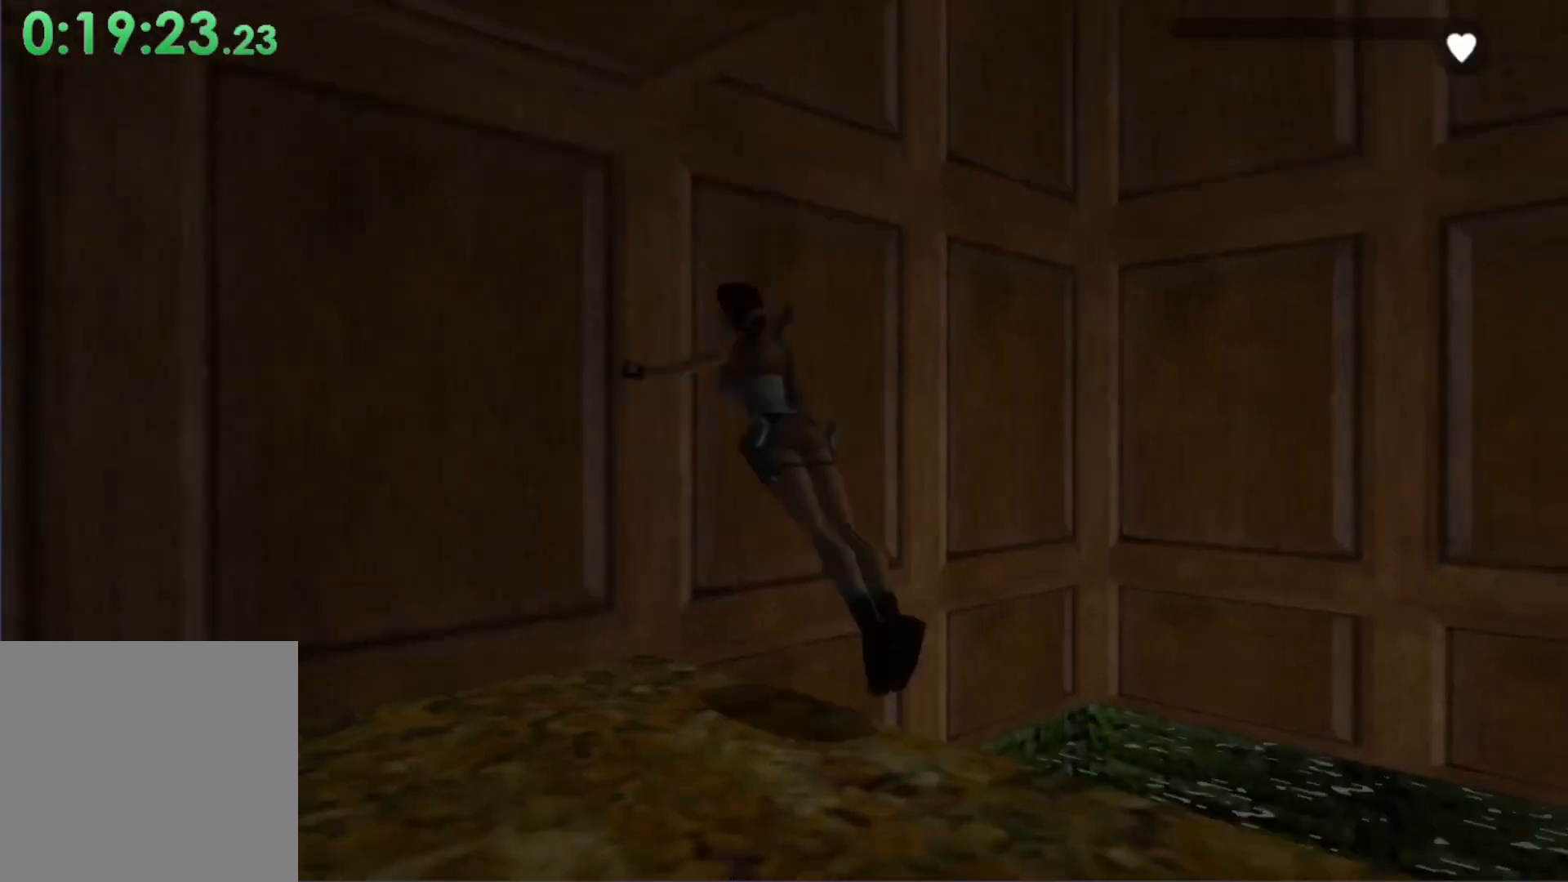
{"buttons": ["B", "DPAD_RIGHT"], "left_stick": "center", "events": [[367, "B", "down"], [367, "DPAD_UP", "up"]]}
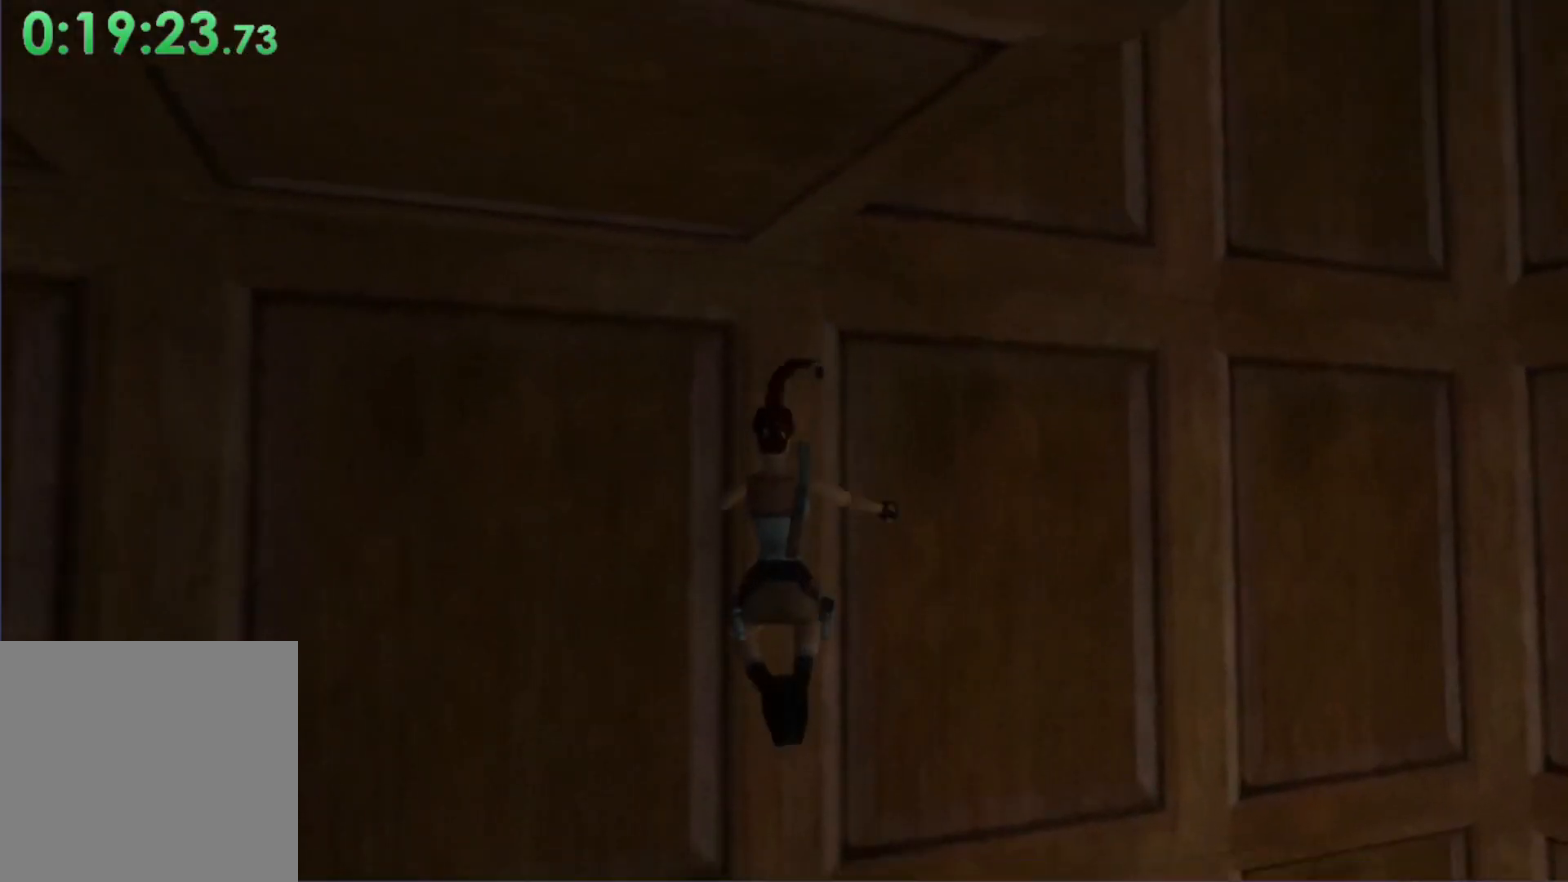
{"buttons": ["B", "DPAD_UP", "DPAD_RIGHT"], "left_stick": "center", "events": [[100, "DPAD_UP", "down"], [133, "DPAD_UP", "up"], [167, "DPAD_UP", "down"]]}
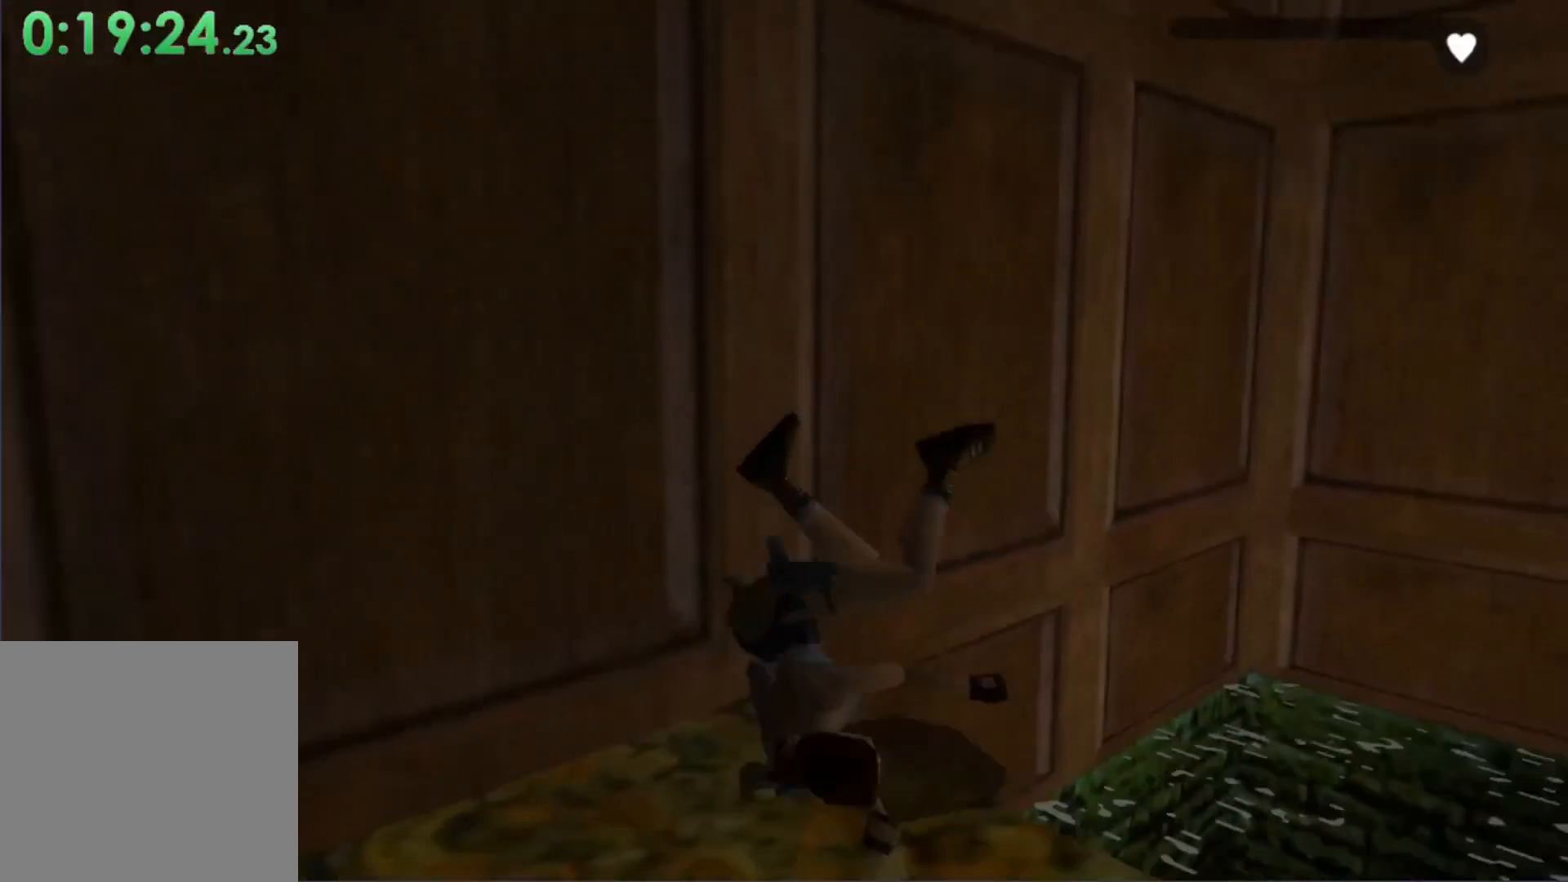
{"buttons": ["DPAD_UP", "DPAD_LEFT"], "left_stick": "center", "events": [[167, "B", "up"], [200, "DPAD_RIGHT", "up"], [300, "DPAD_UP", "up"], [367, "DPAD_UP", "down"], [500, "DPAD_LEFT", "down"]]}
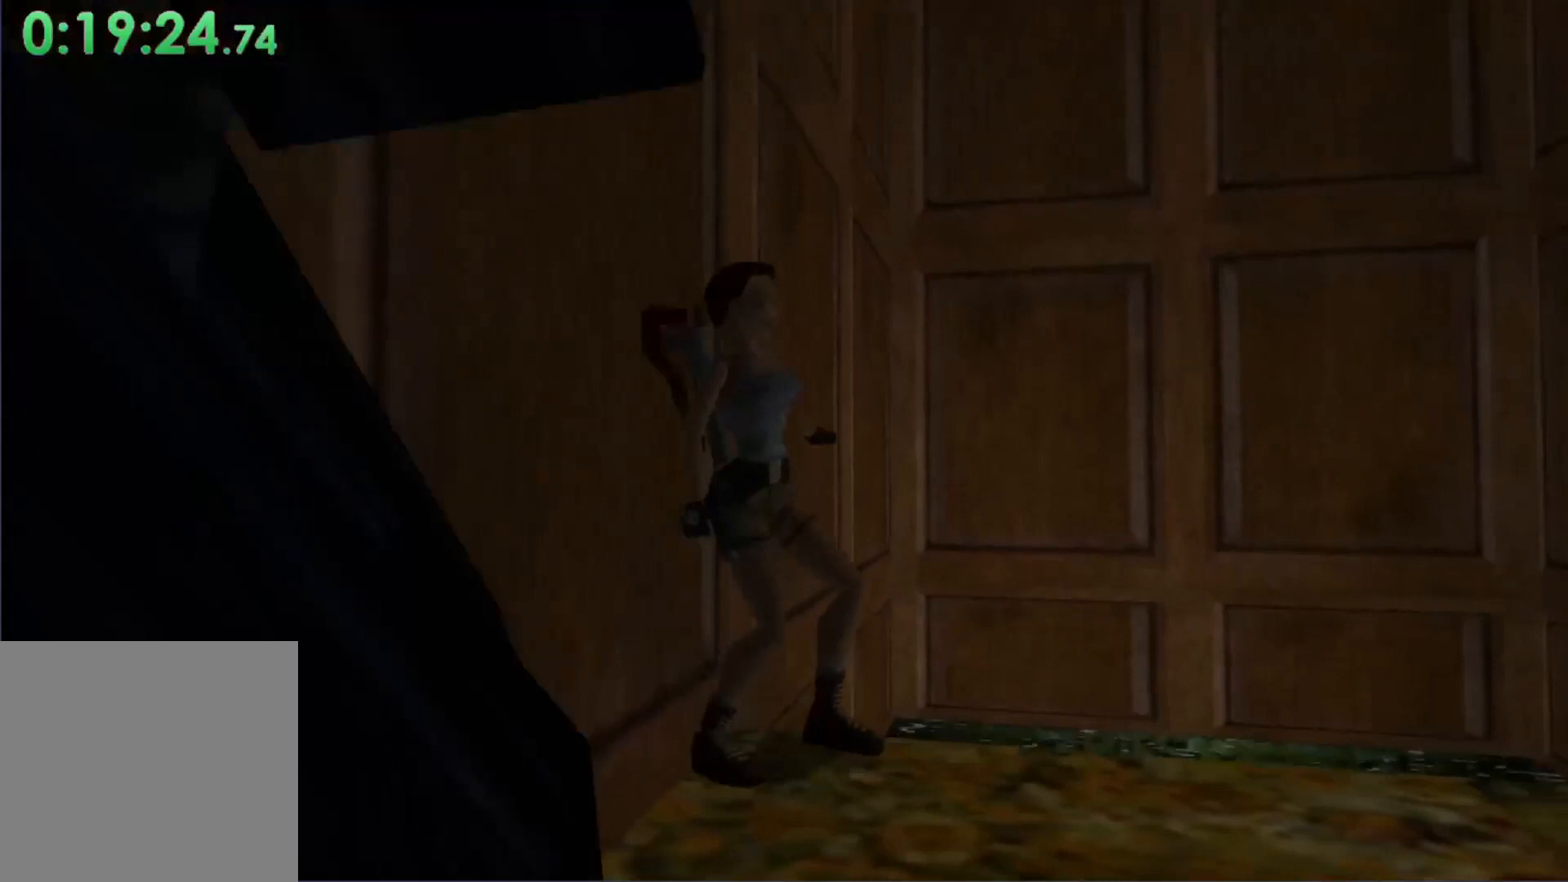
{"buttons": ["DPAD_UP", "DPAD_LEFT"], "left_stick": "center", "events": []}
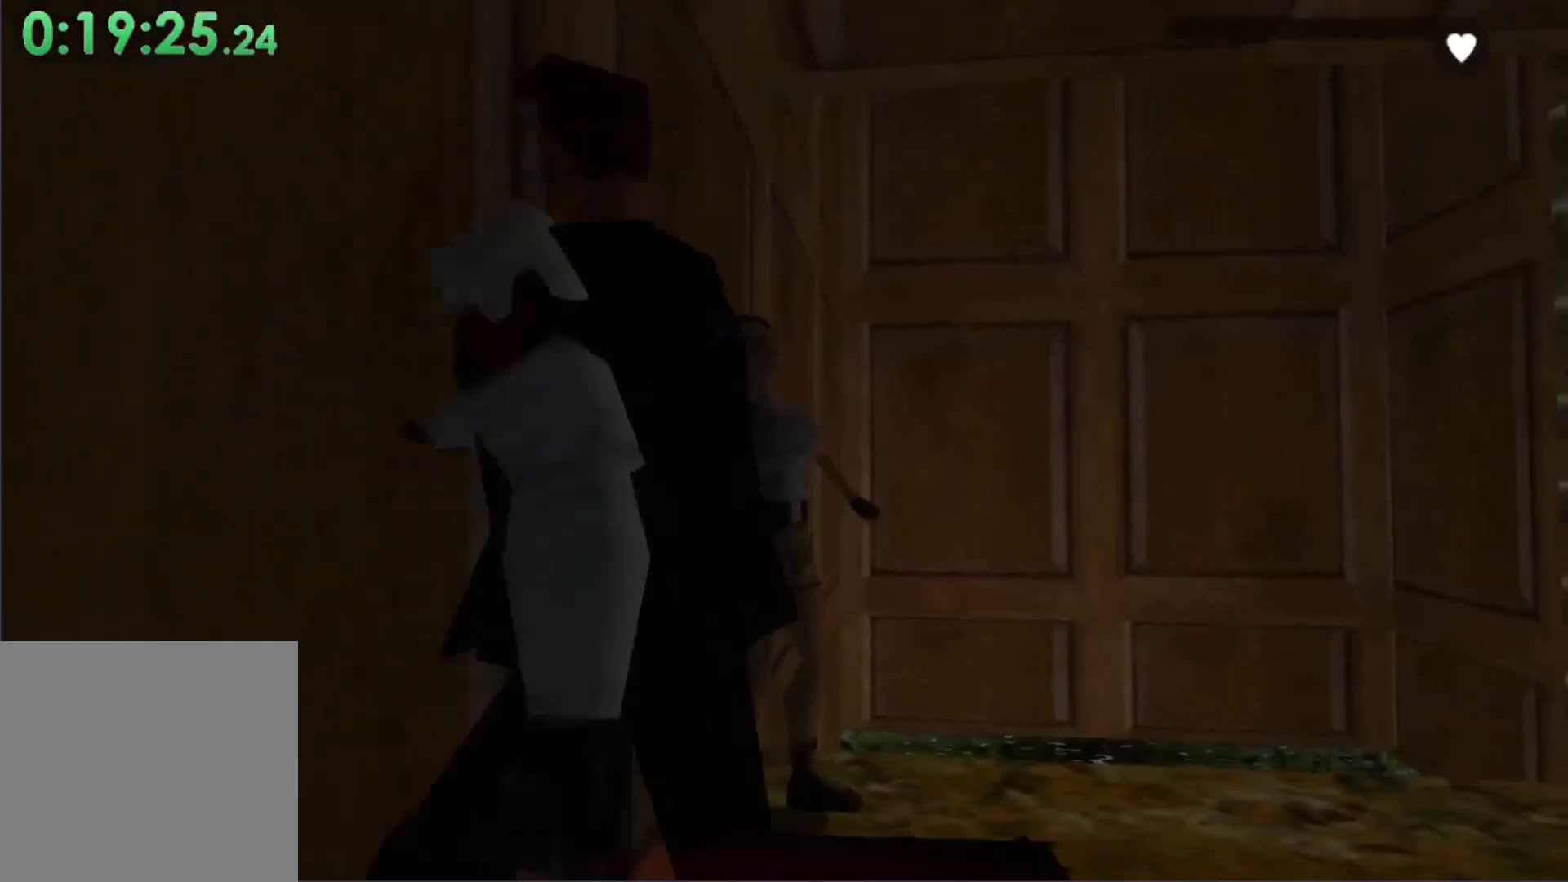
{"buttons": [], "left_stick": "center", "events": [[133, "DPAD_UP", "up"], [167, "DPAD_LEFT", "up"]]}
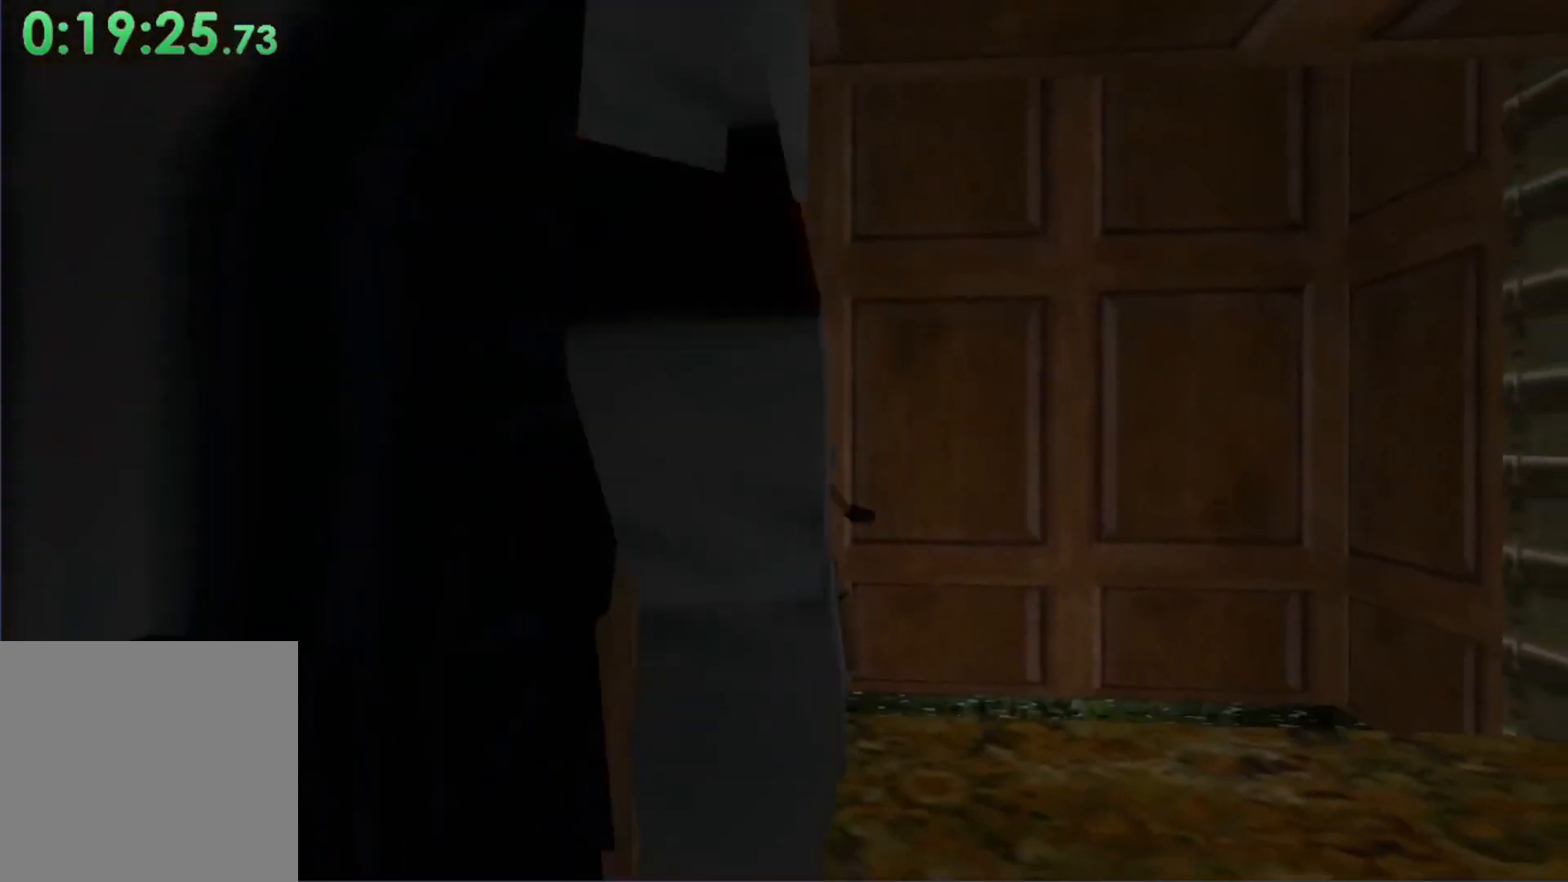
{"buttons": [], "left_stick": "center", "events": [[33, "L2", "down"], [167, "L2", "up"]]}
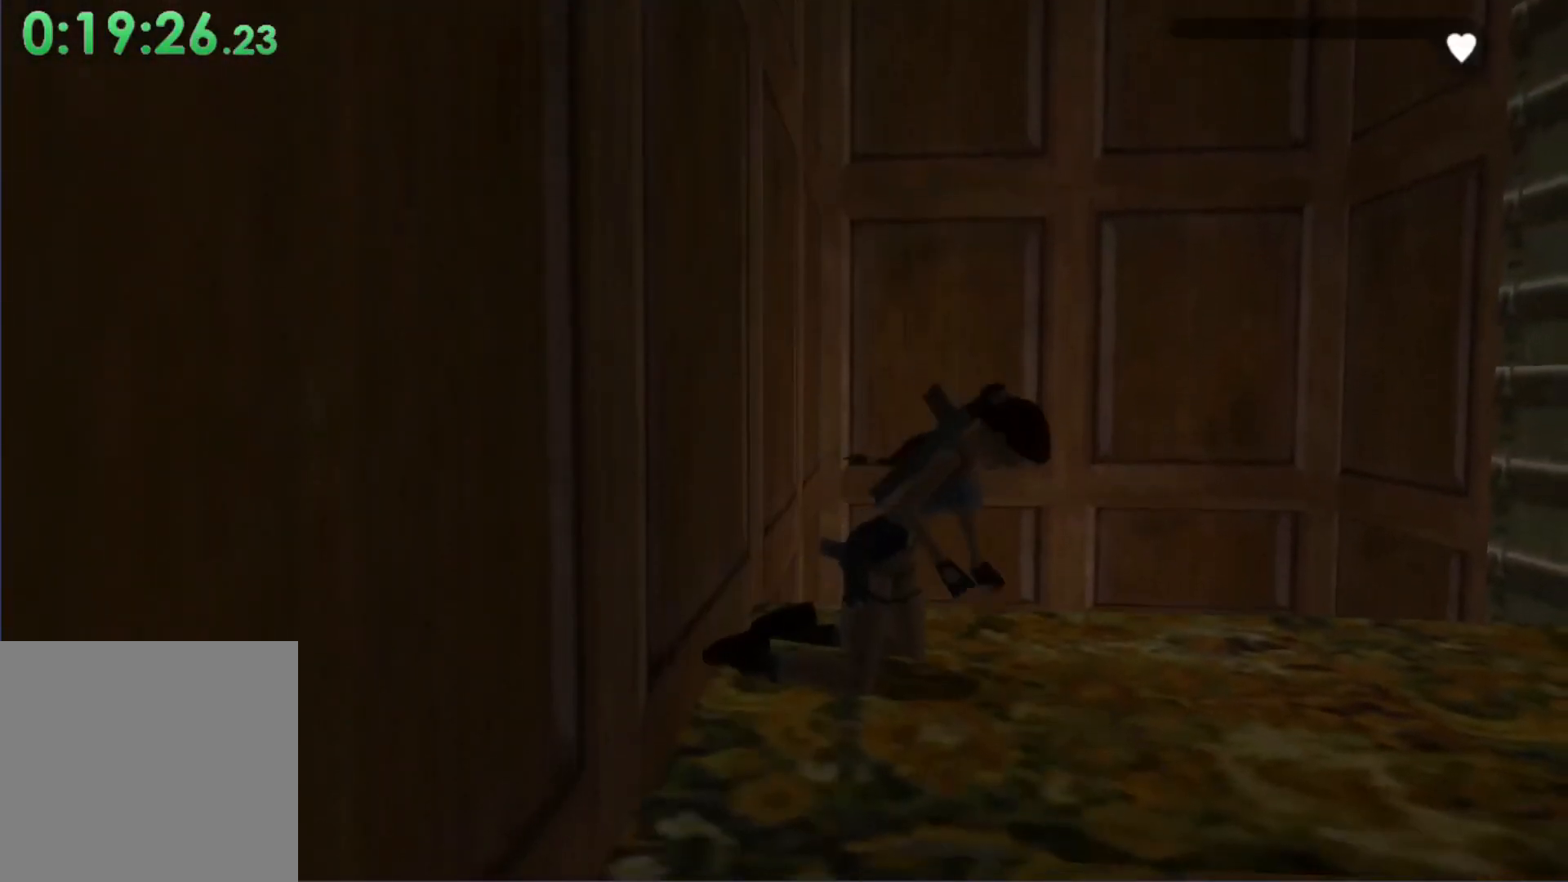
{"buttons": [], "left_stick": "center", "events": []}
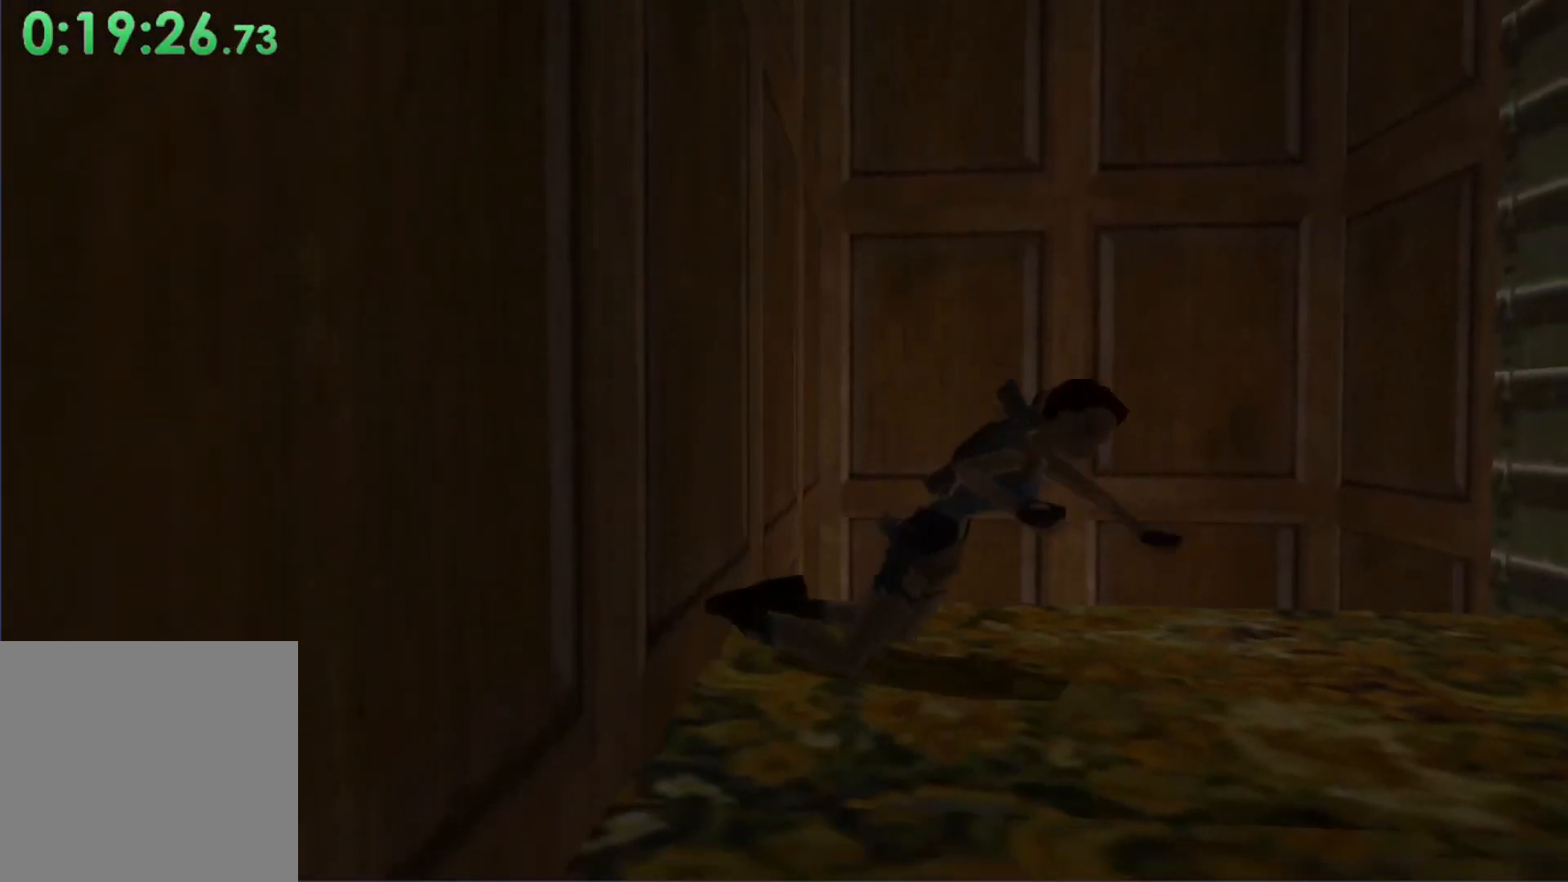
{"buttons": [], "left_stick": "center", "events": []}
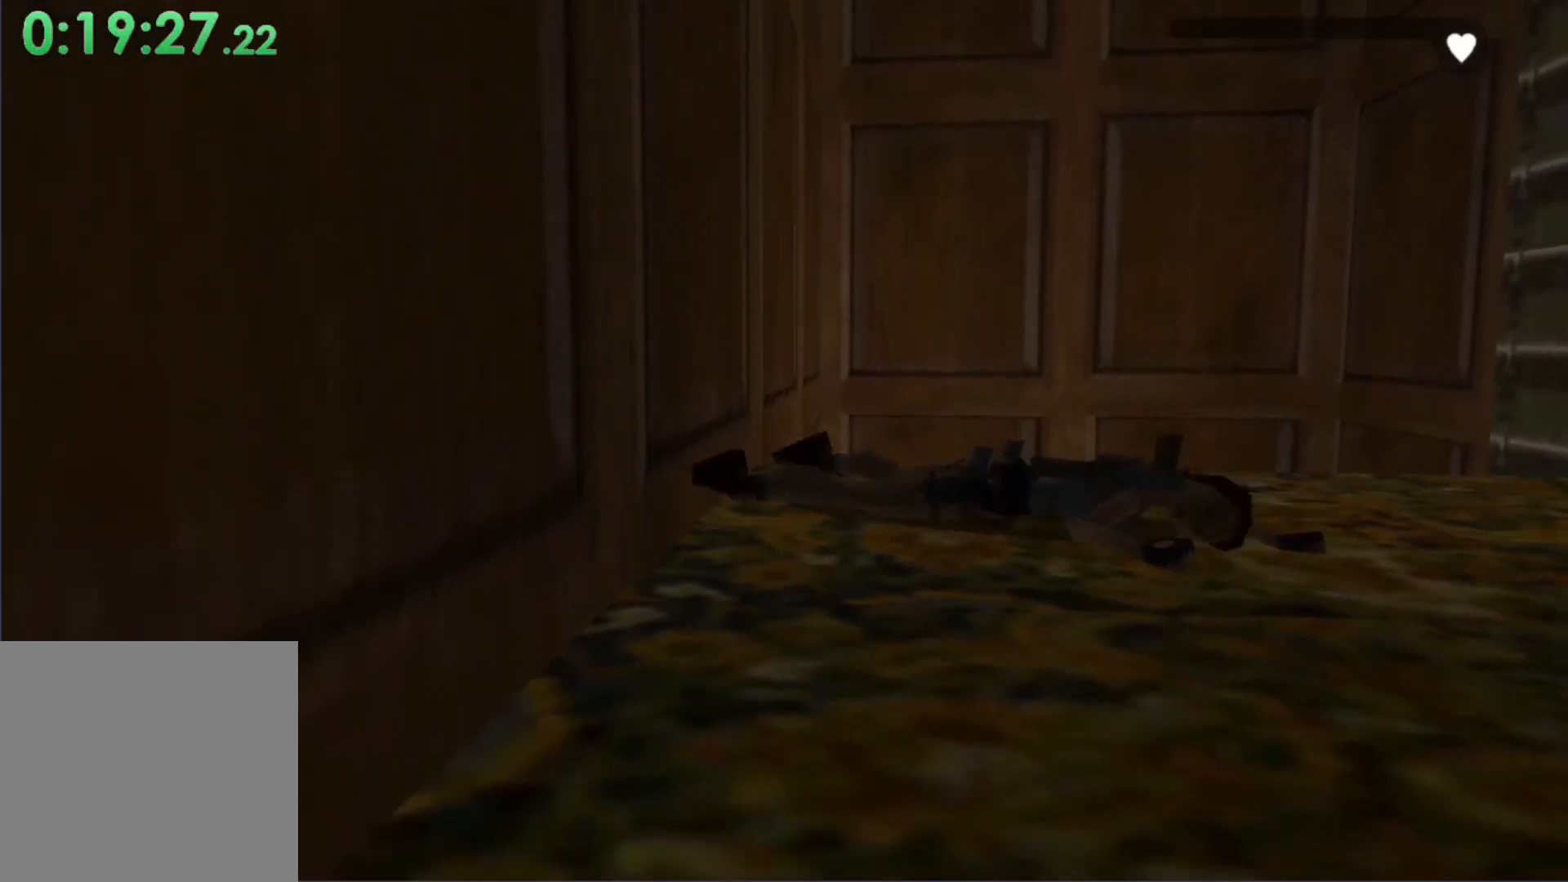
{"buttons": [], "left_stick": "center", "events": []}
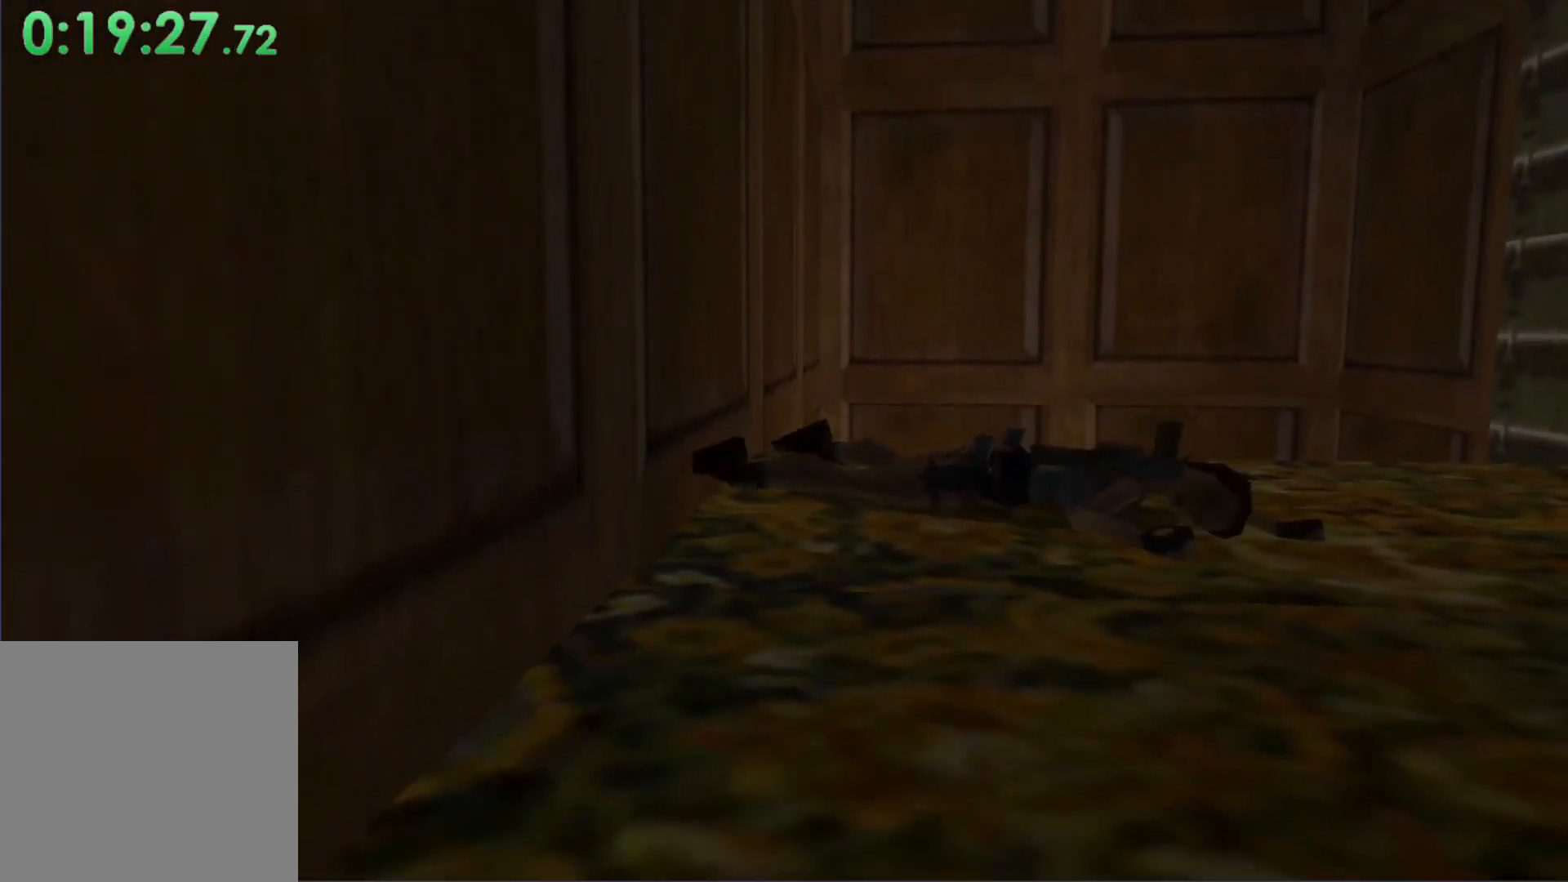
{"buttons": [], "left_stick": "center", "events": []}
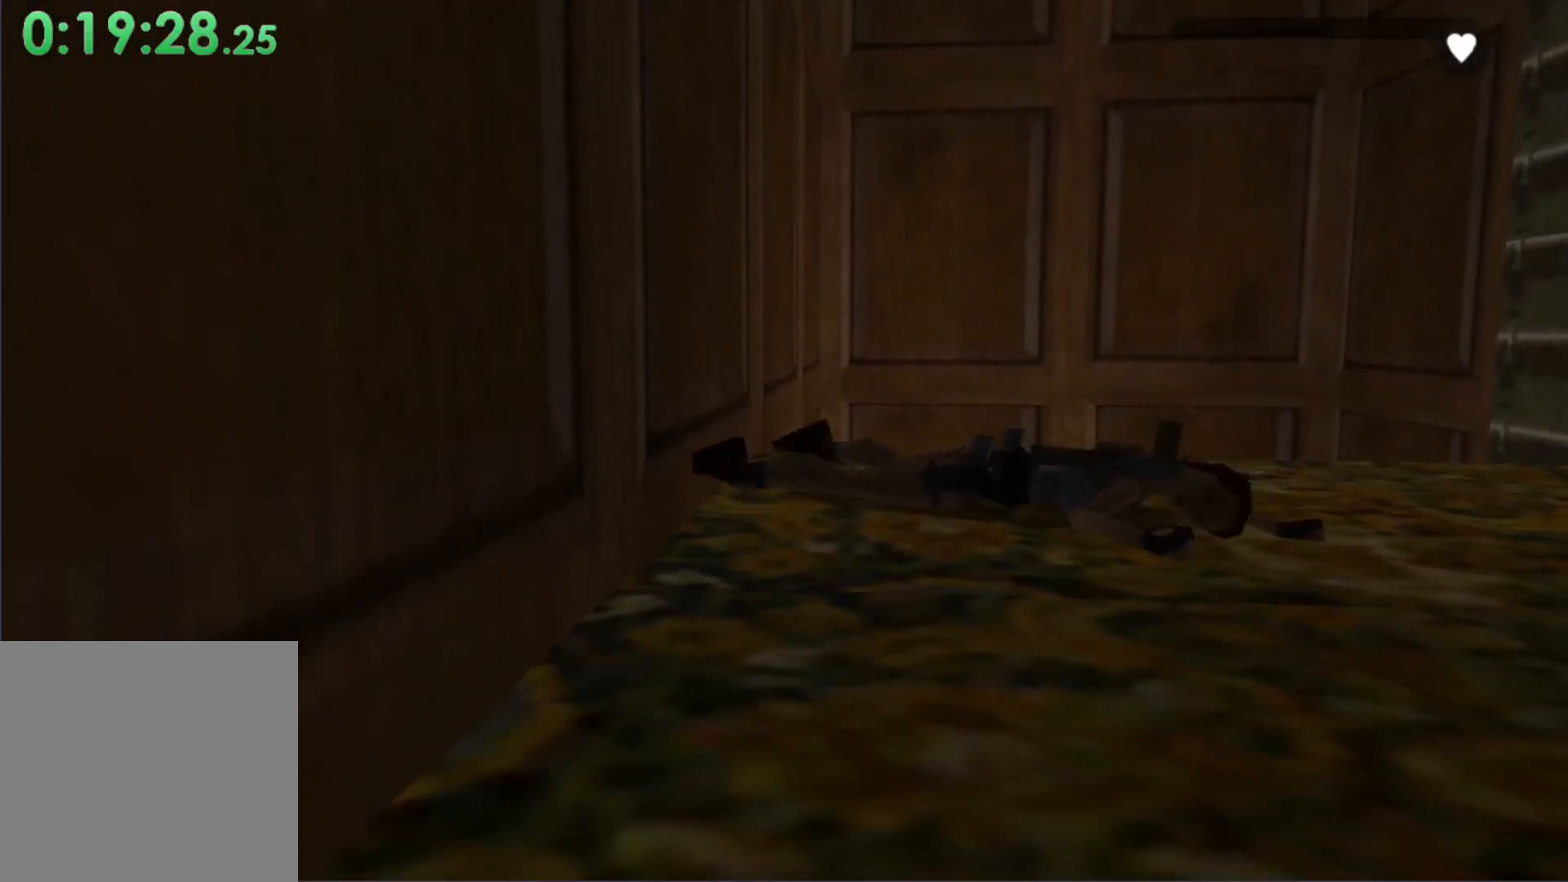
{"buttons": [], "left_stick": "center", "events": []}
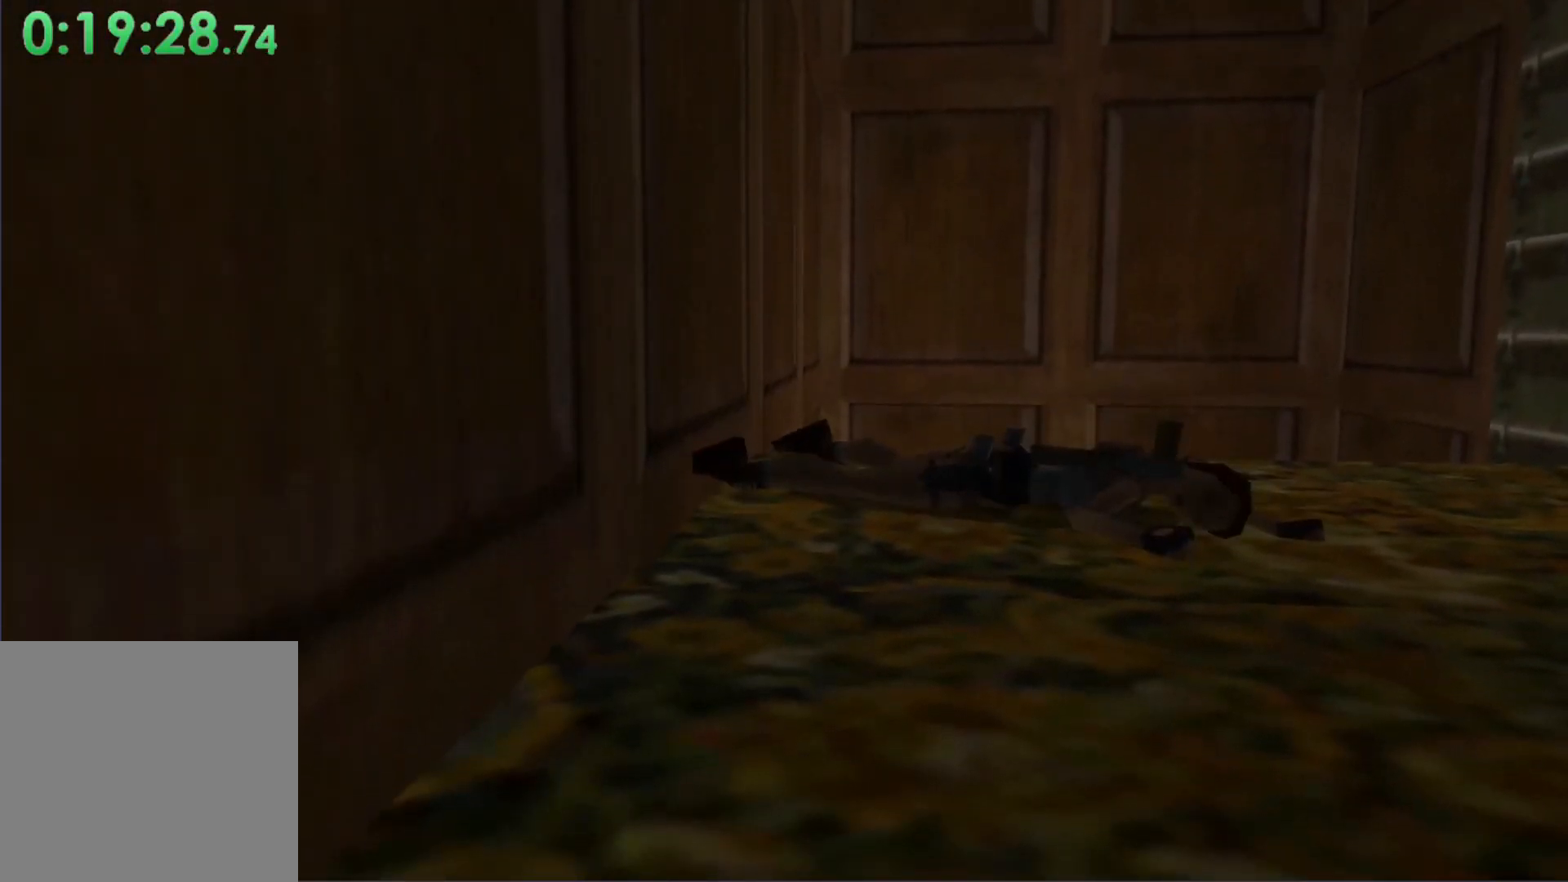
{"buttons": ["X", "DPAD_UP"], "left_stick": "center", "events": [[267, "DPAD_UP", "down"], [267, "X", "down"]]}
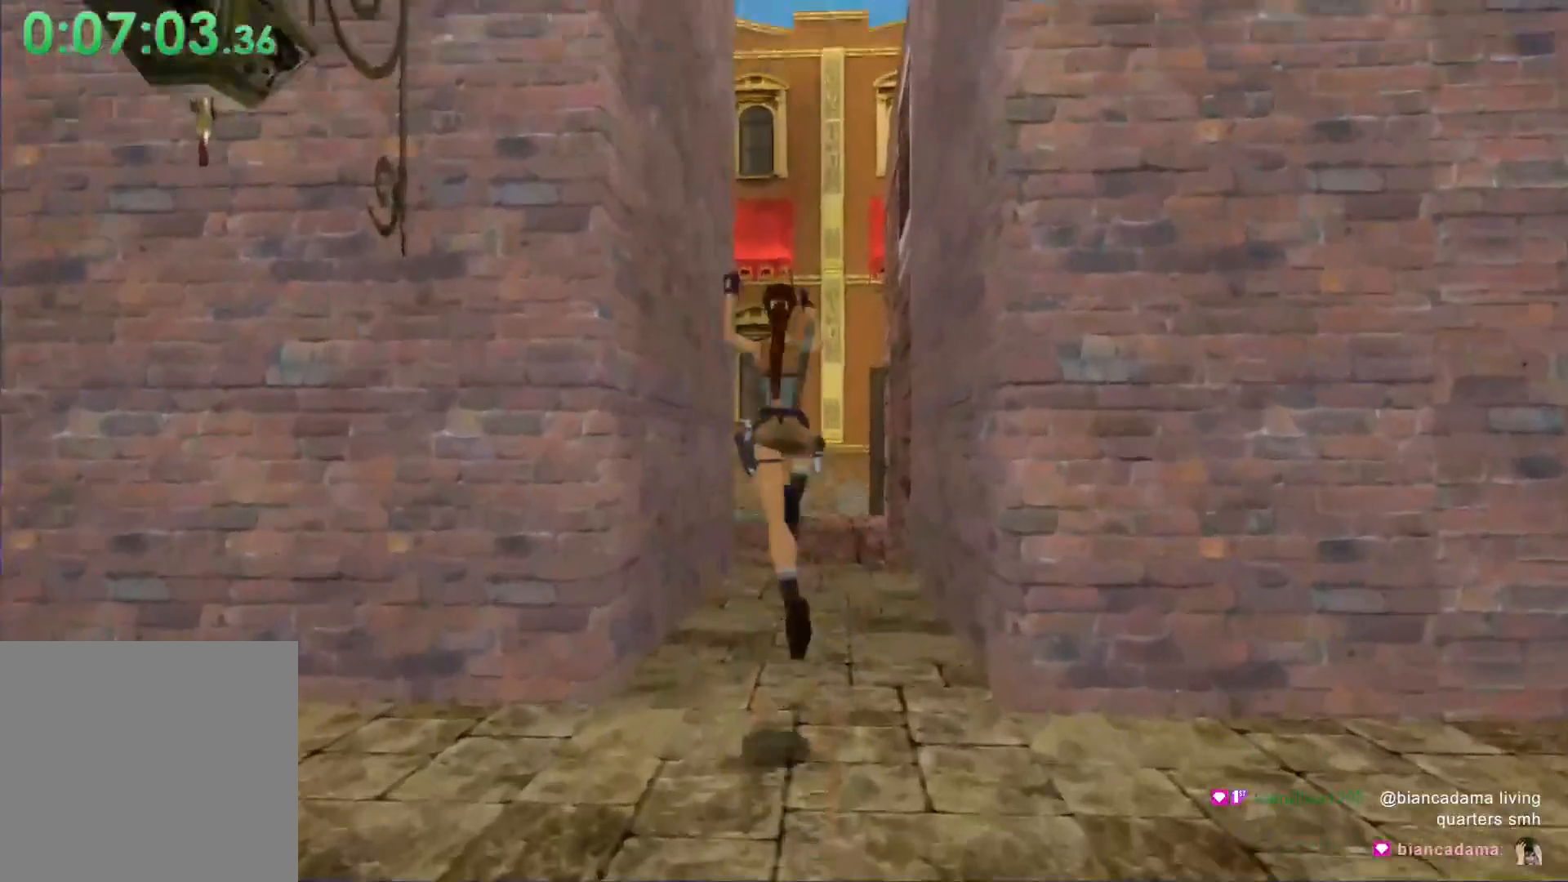
{"buttons": ["X", "DPAD_UP"], "left_stick": "center", "events": []}